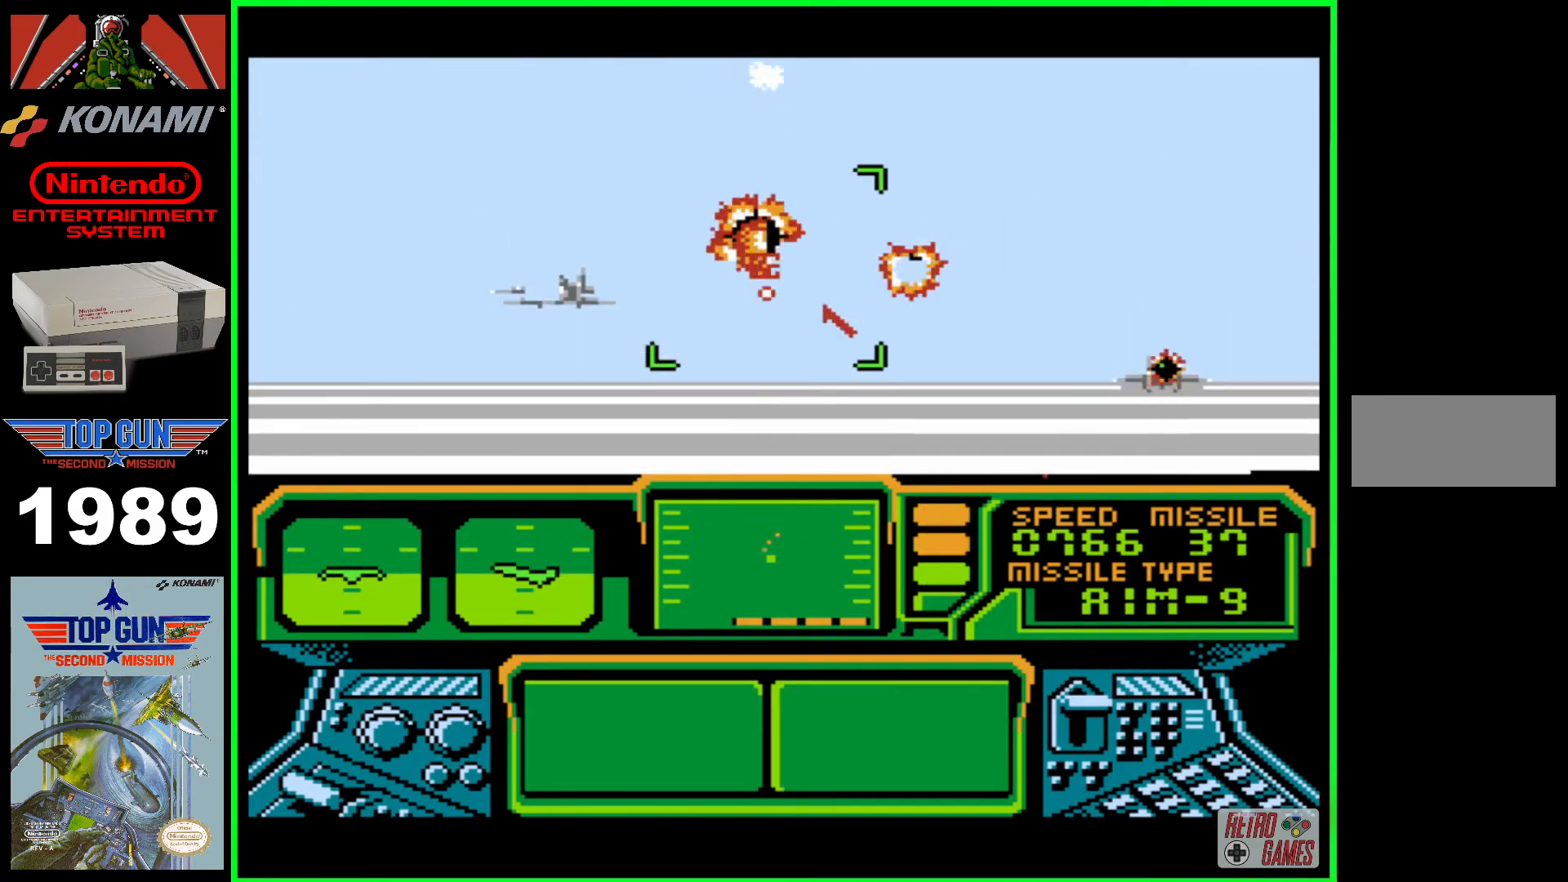
Gameplay with a controller (Nintendo layout); each line is a JSON object with the inputs held at the frame after it. "events" lists button and stick changes between this image and that frame as [ms after this image, input, new state], when the widget could be followed in between. Not read: L3 R3.
{"buttons": ["B", "DPAD_DOWN", "DPAD_RIGHT"], "events": [[33, "DPAD_RIGHT", "down"], [233, "DPAD_RIGHT", "up"], [450, "DPAD_DOWN", "down"], [450, "DPAD_RIGHT", "down"]]}
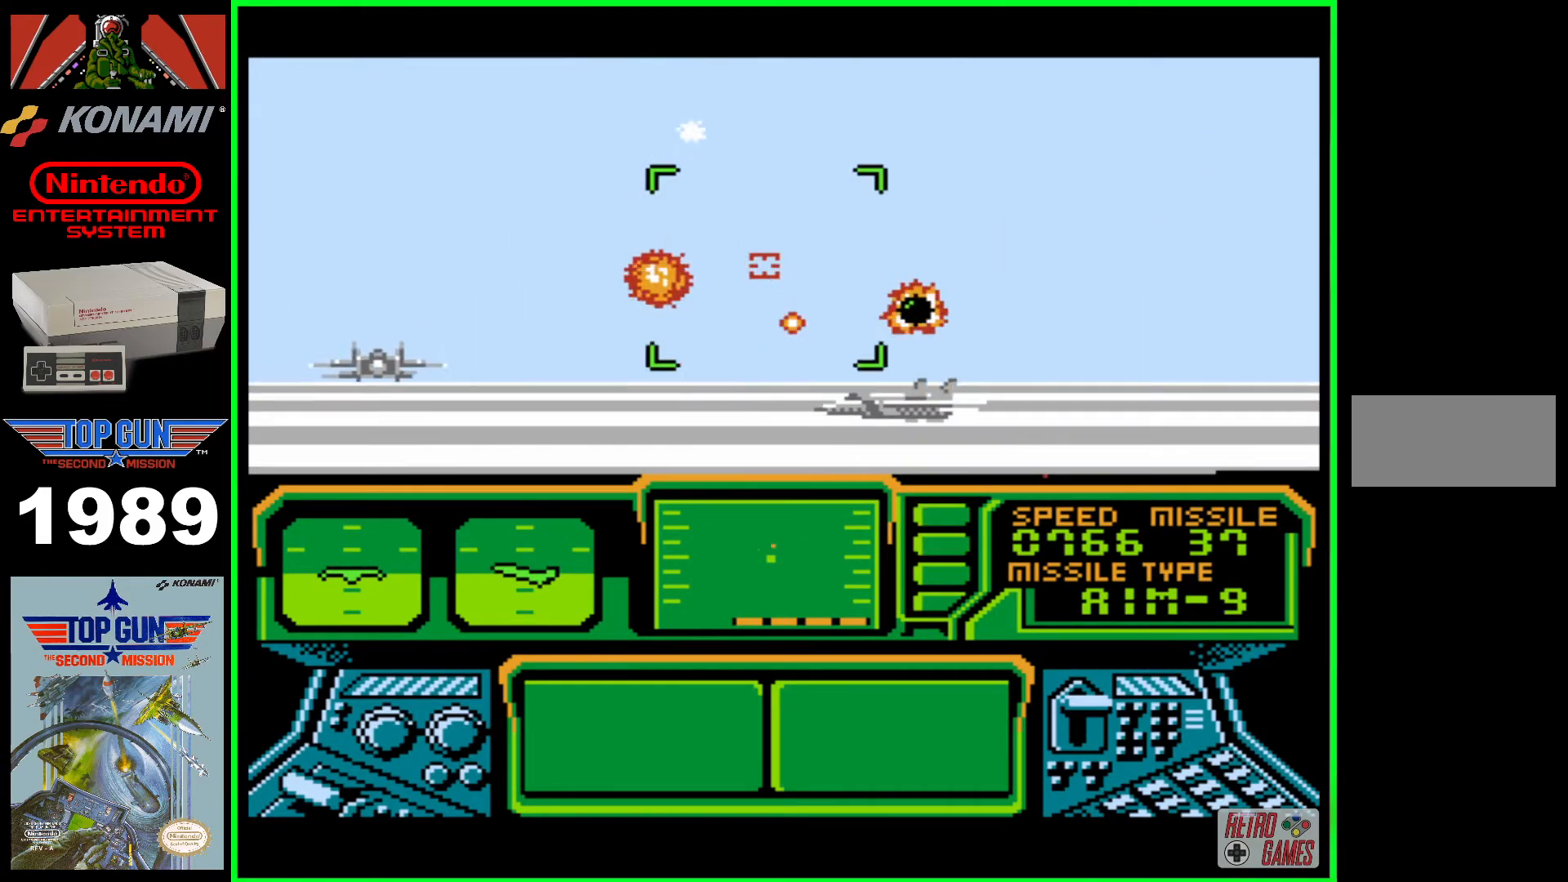
{"buttons": ["B"], "events": [[50, "DPAD_DOWN", "up"], [67, "DPAD_RIGHT", "up"], [267, "DPAD_RIGHT", "down"], [367, "DPAD_RIGHT", "up"]]}
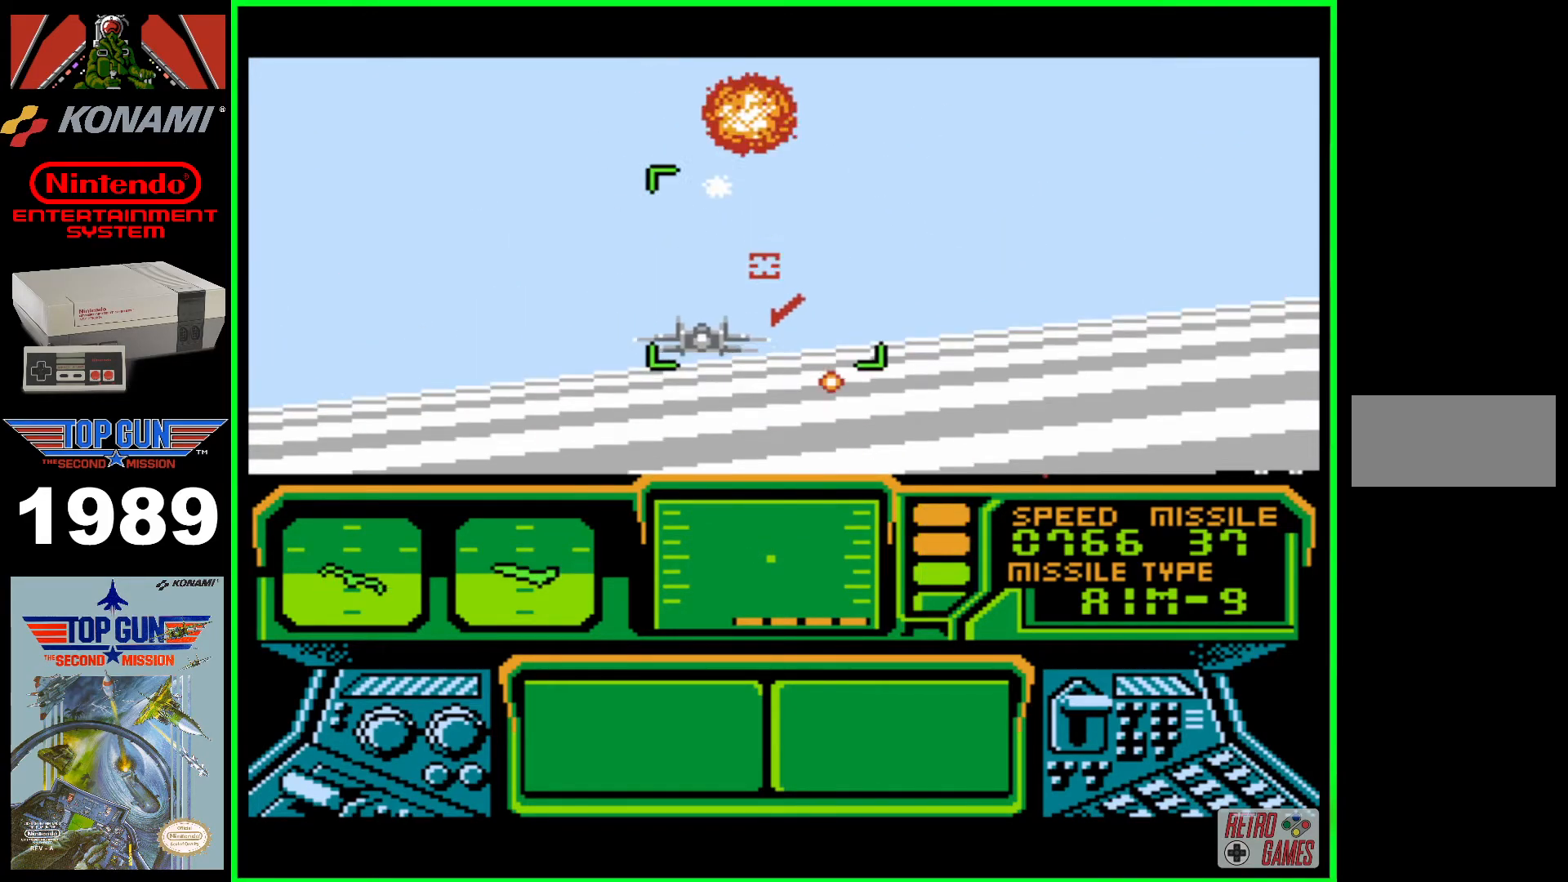
{"buttons": ["B"], "events": [[217, "DPAD_LEFT", "down"], [333, "DPAD_LEFT", "up"]]}
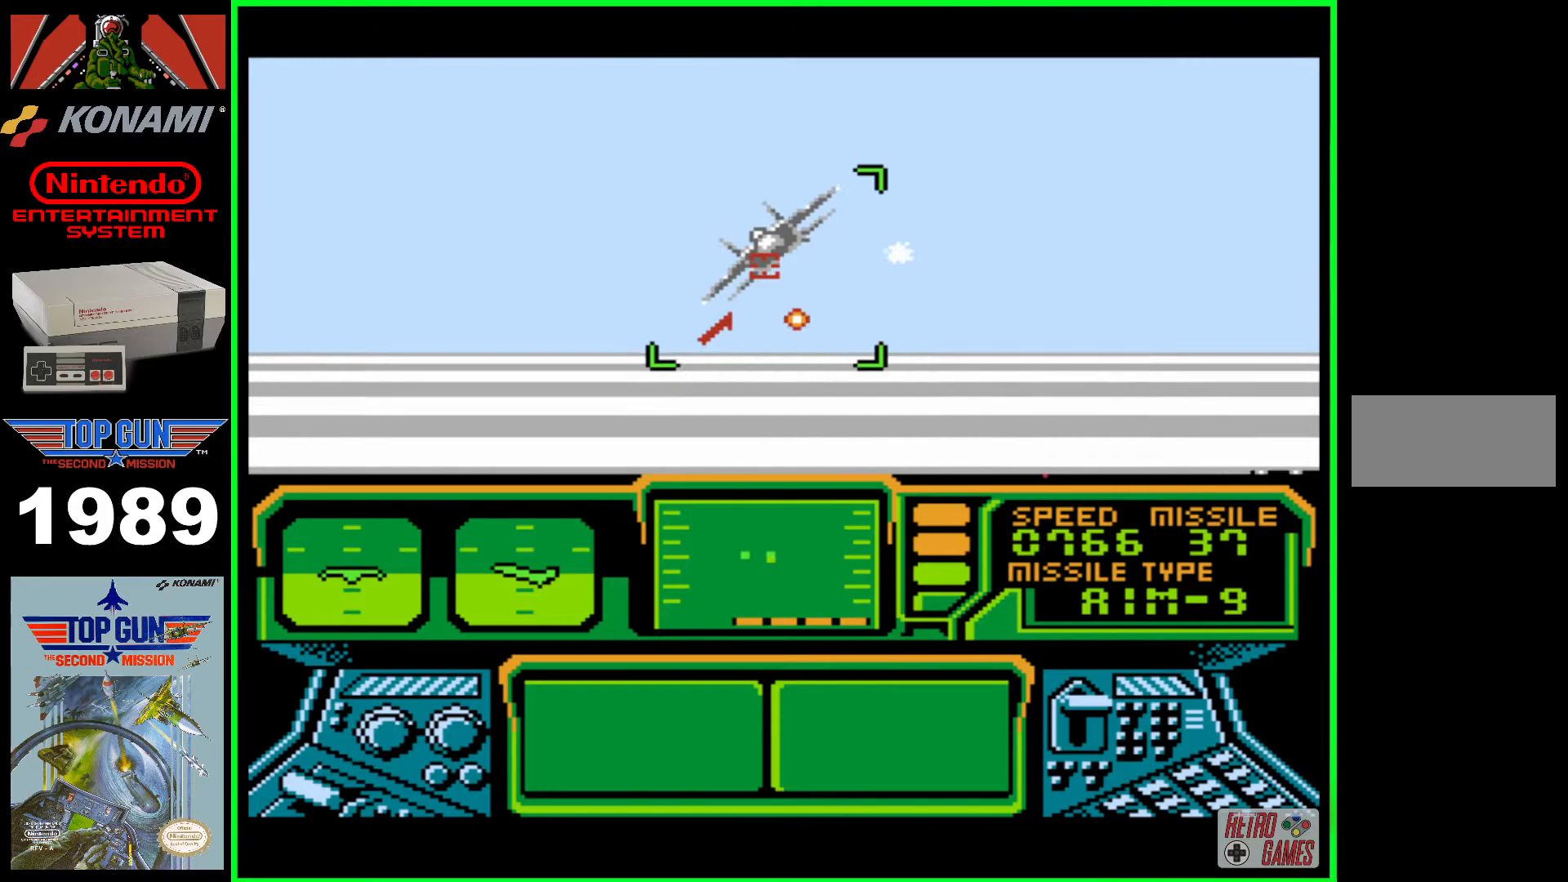
{"buttons": ["B"], "events": []}
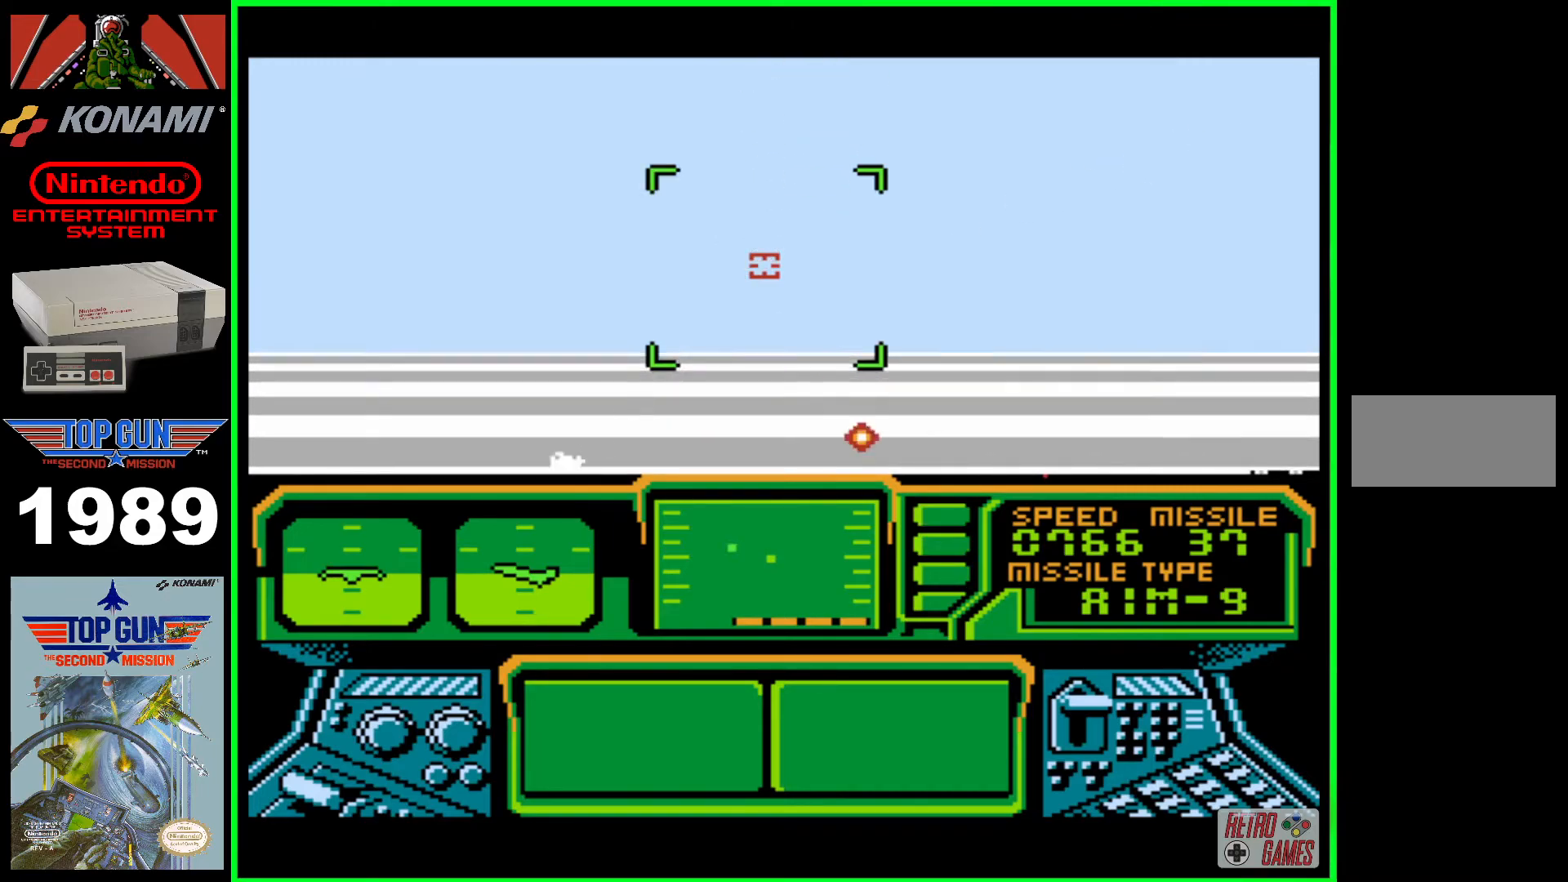
{"buttons": ["B"], "events": []}
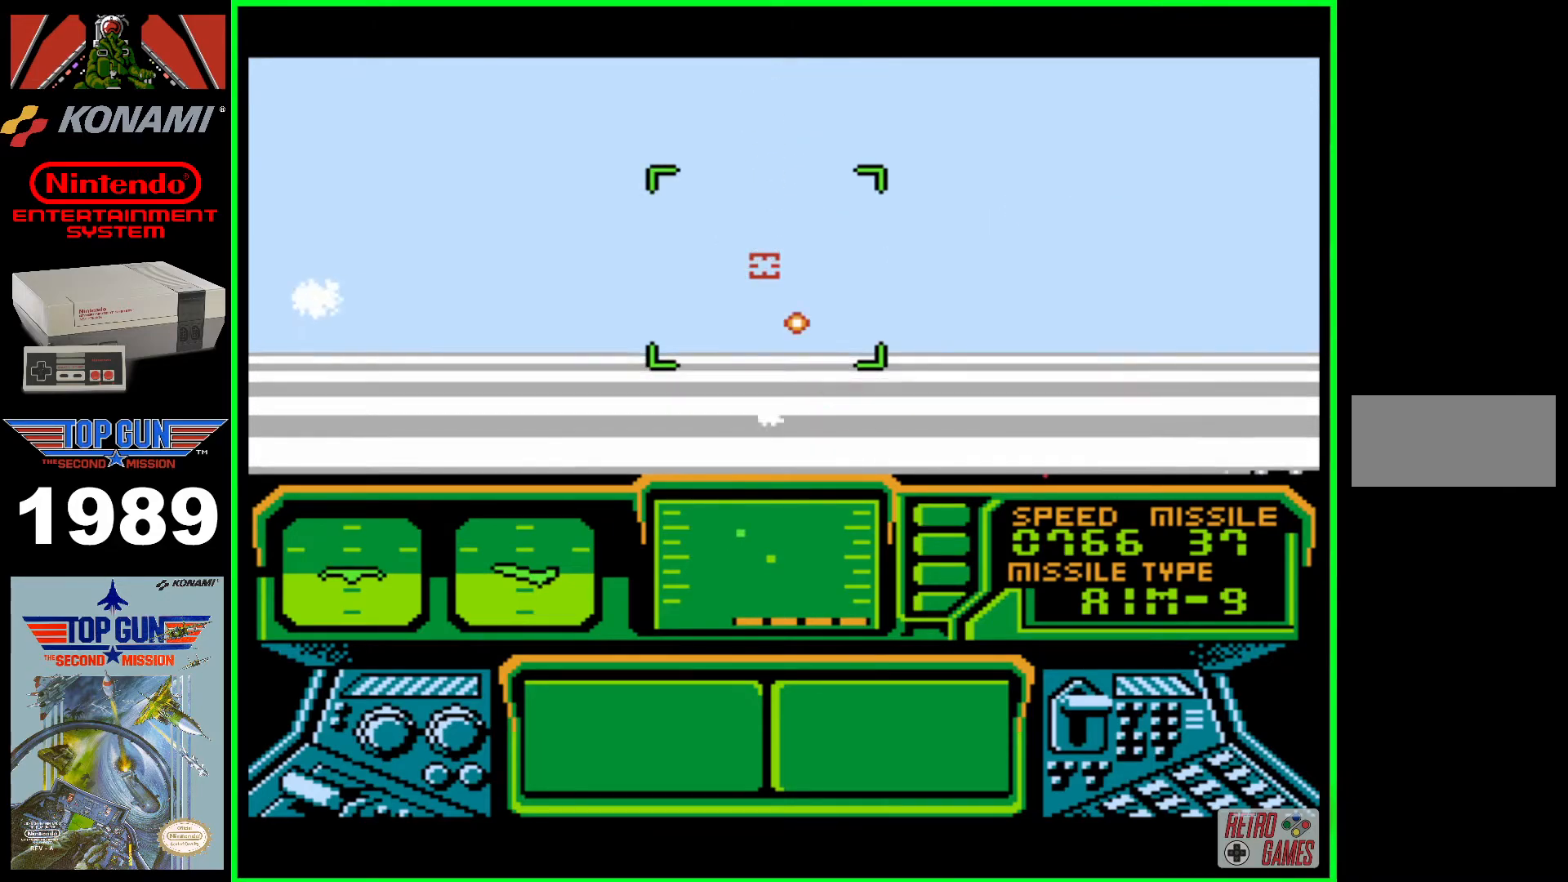
{"buttons": ["B"], "events": []}
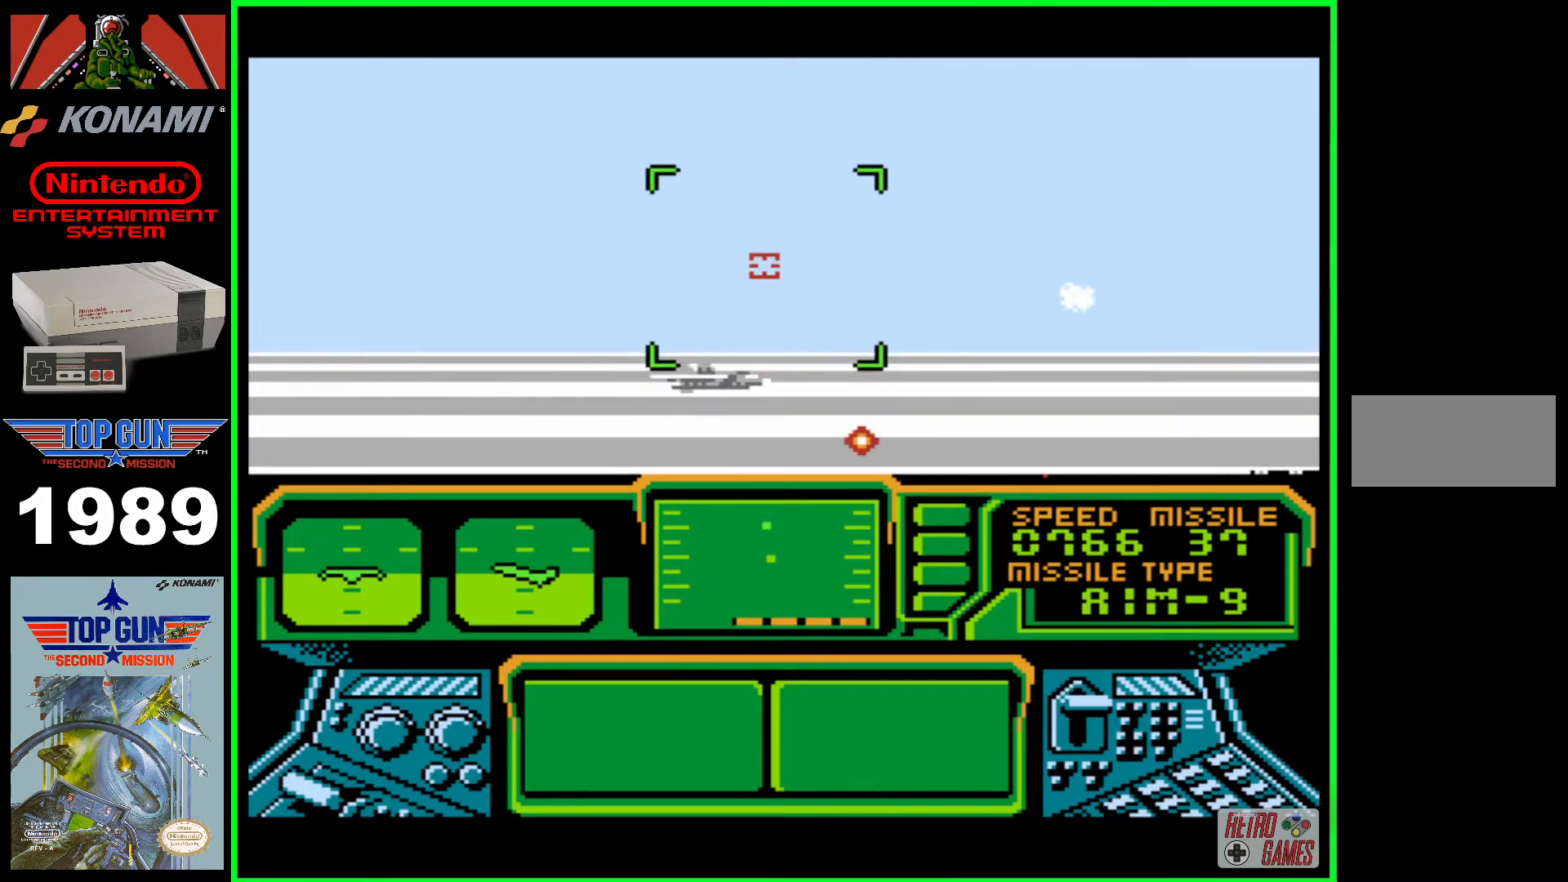
{"buttons": ["B"], "events": [[50, "DPAD_LEFT", "down"], [183, "DPAD_LEFT", "up"]]}
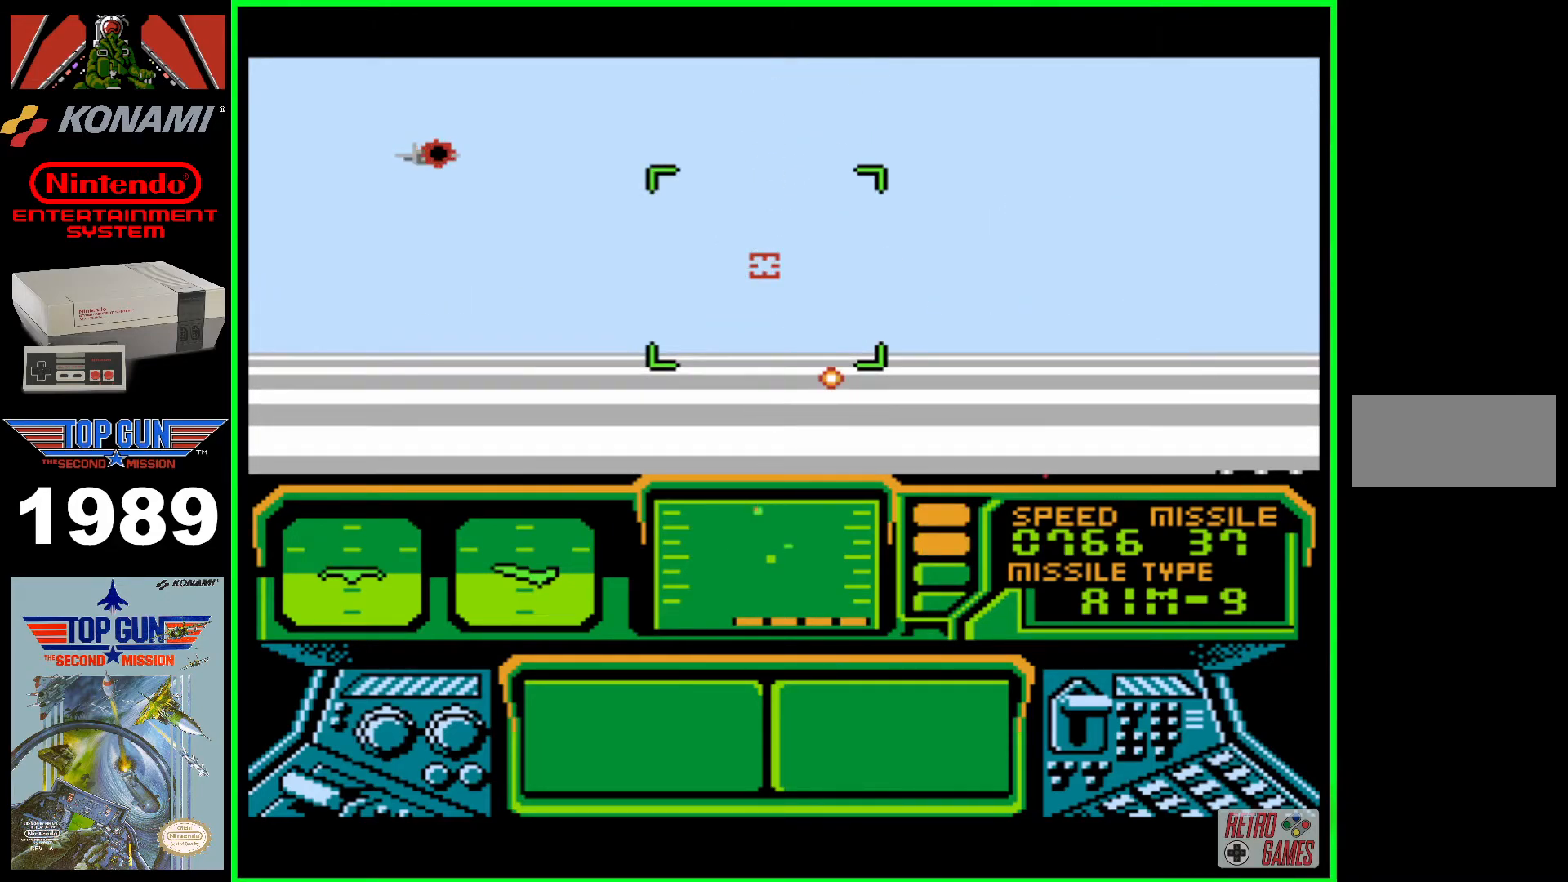
{"buttons": ["B"], "events": [[150, "DPAD_LEFT", "down"], [367, "DPAD_LEFT", "up"]]}
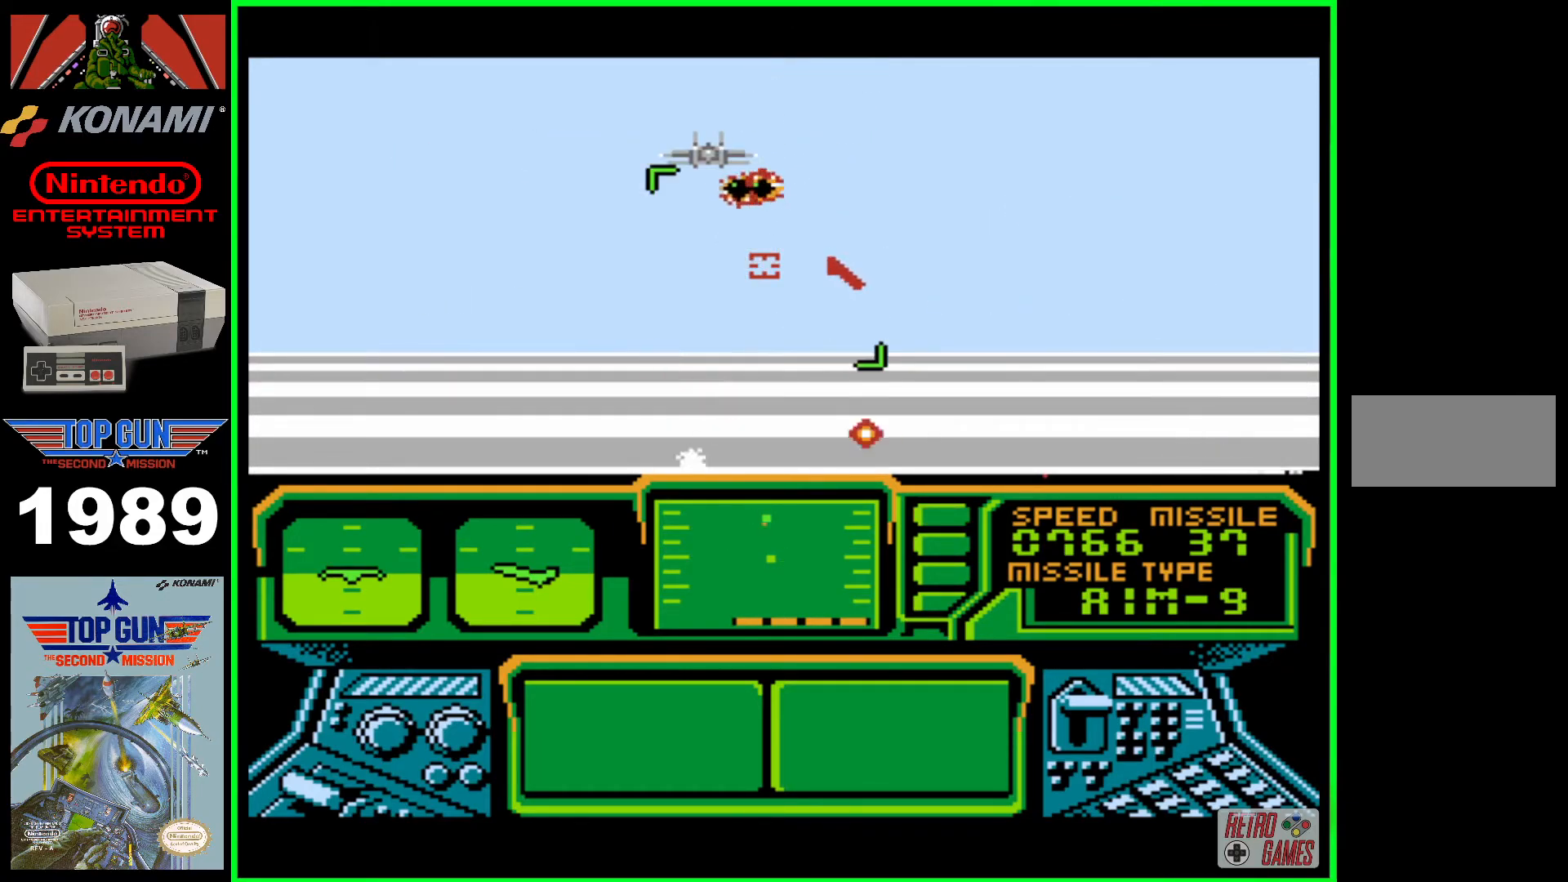
{"buttons": ["B"], "events": [[67, "DPAD_UP", "down"], [100, "DPAD_UP", "up"]]}
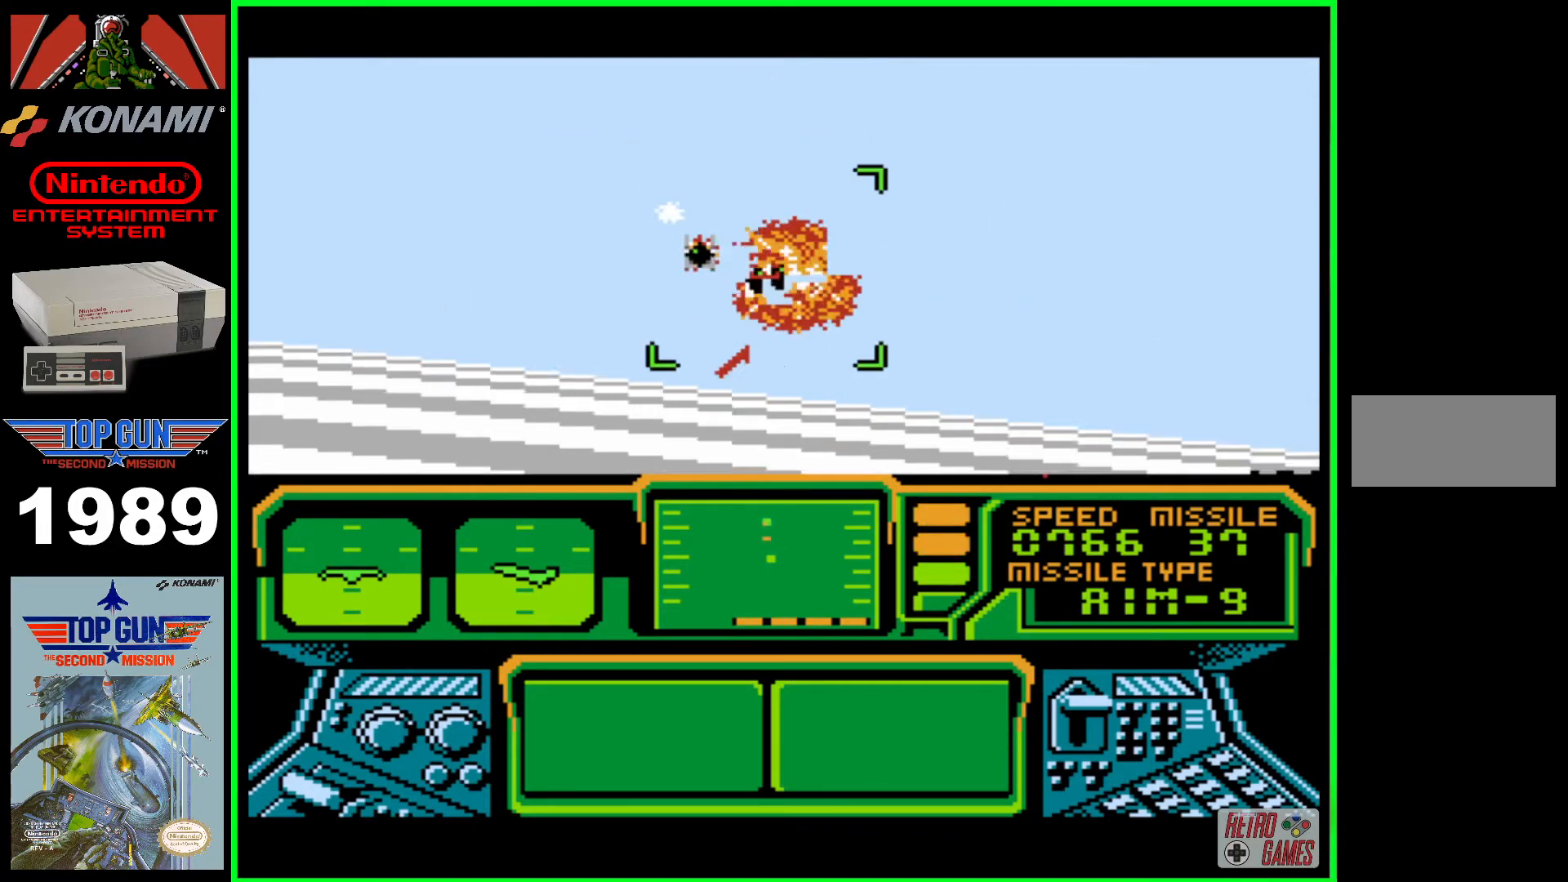
{"buttons": ["B"], "events": [[200, "DPAD_LEFT", "down"], [350, "DPAD_LEFT", "up"]]}
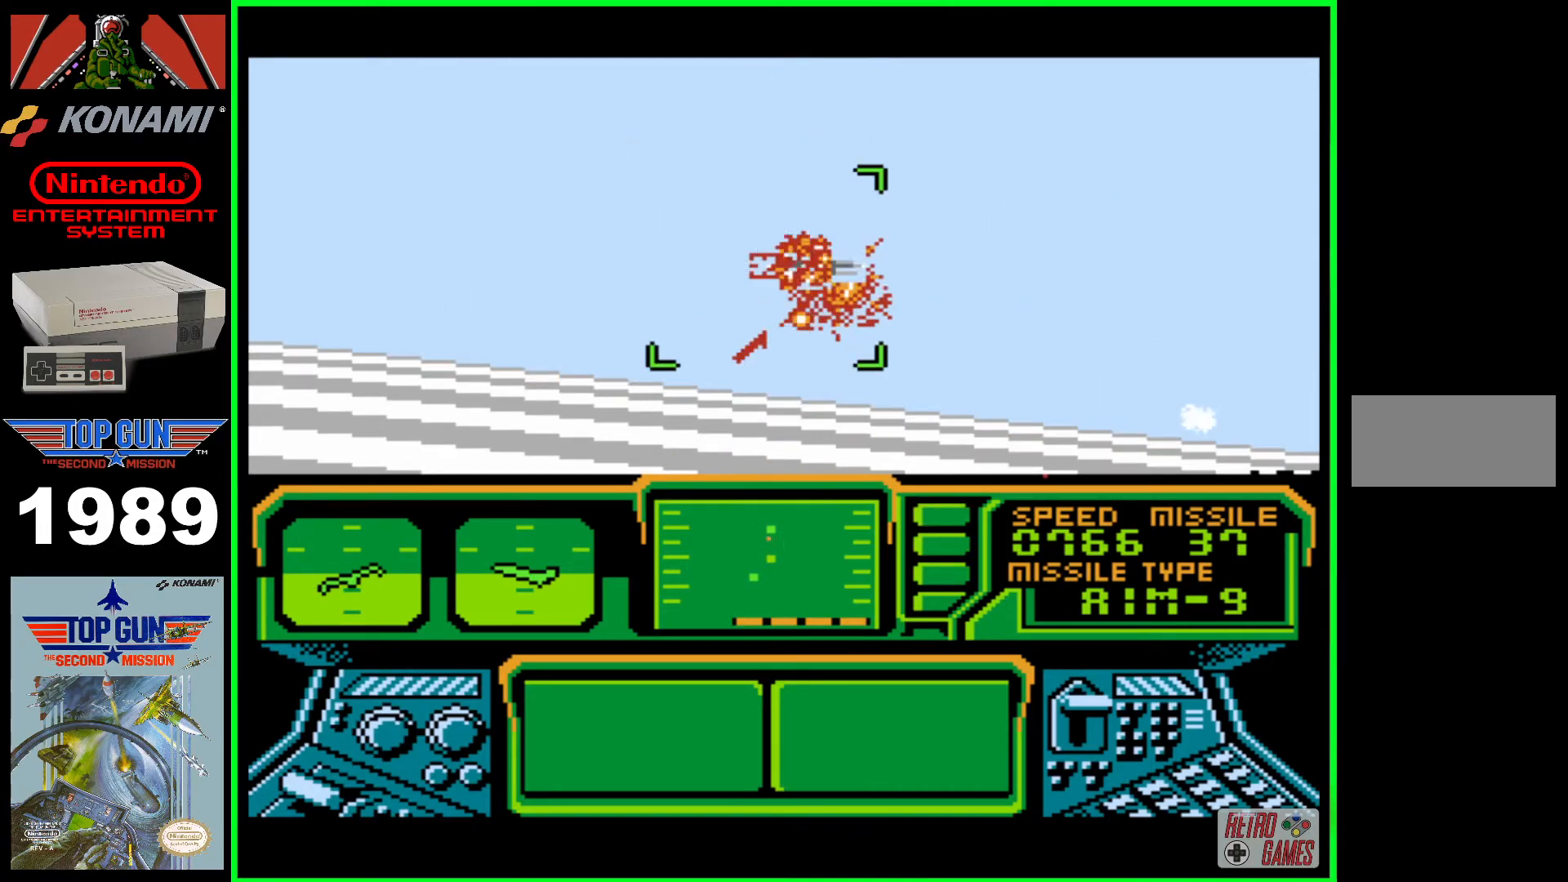
{"buttons": ["B"], "events": [[200, "DPAD_RIGHT", "down"], [300, "DPAD_RIGHT", "up"]]}
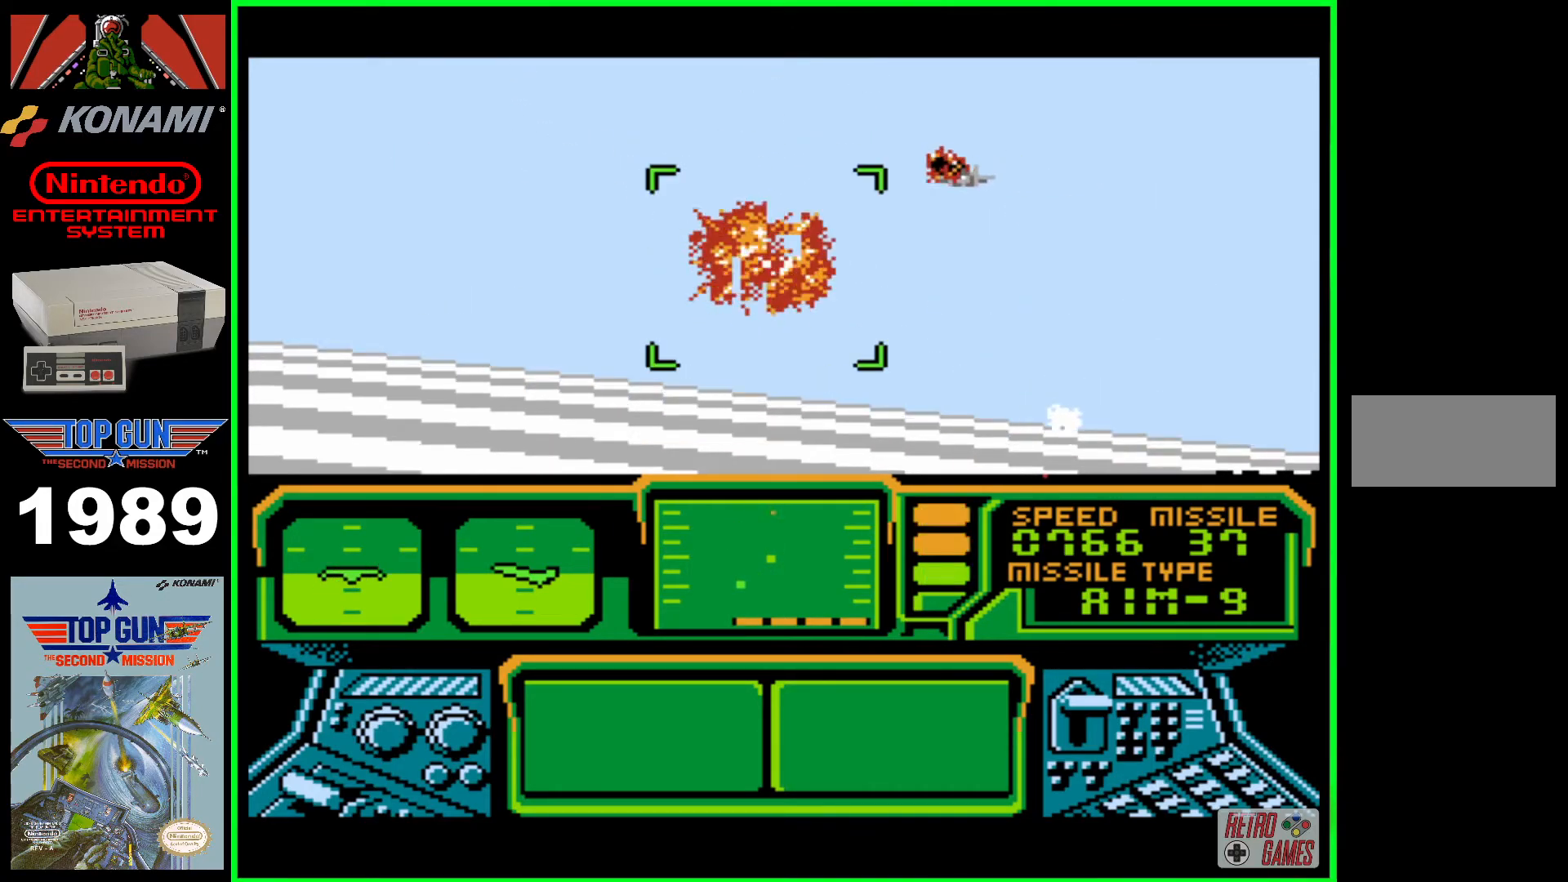
{"buttons": ["B"], "events": [[50, "DPAD_RIGHT", "down"], [150, "DPAD_RIGHT", "up"]]}
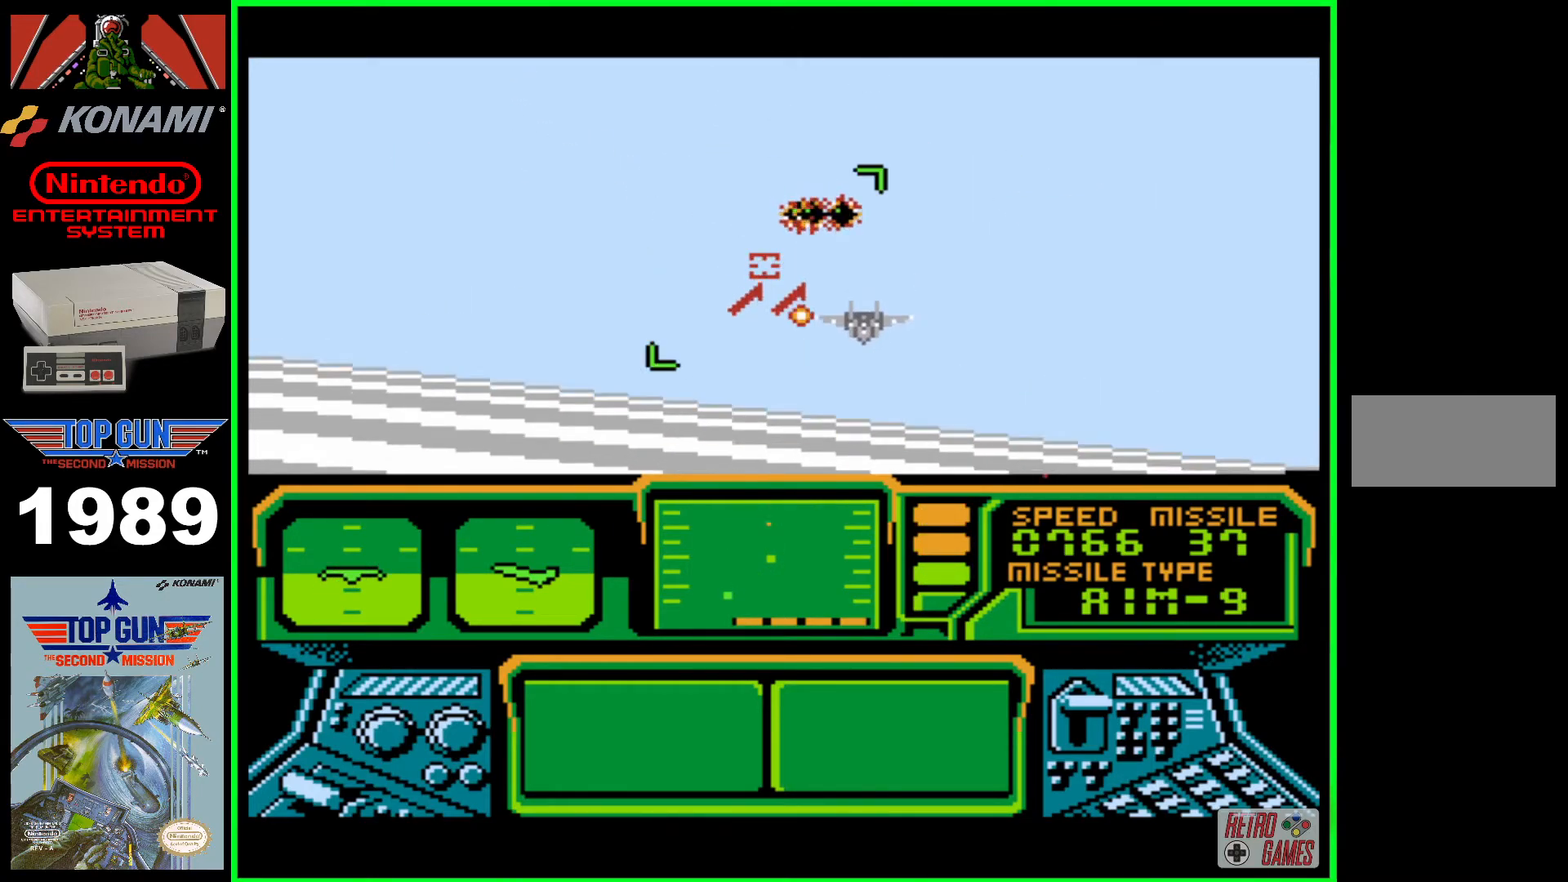
{"buttons": ["B"], "events": [[183, "DPAD_RIGHT", "down"], [250, "DPAD_RIGHT", "up"]]}
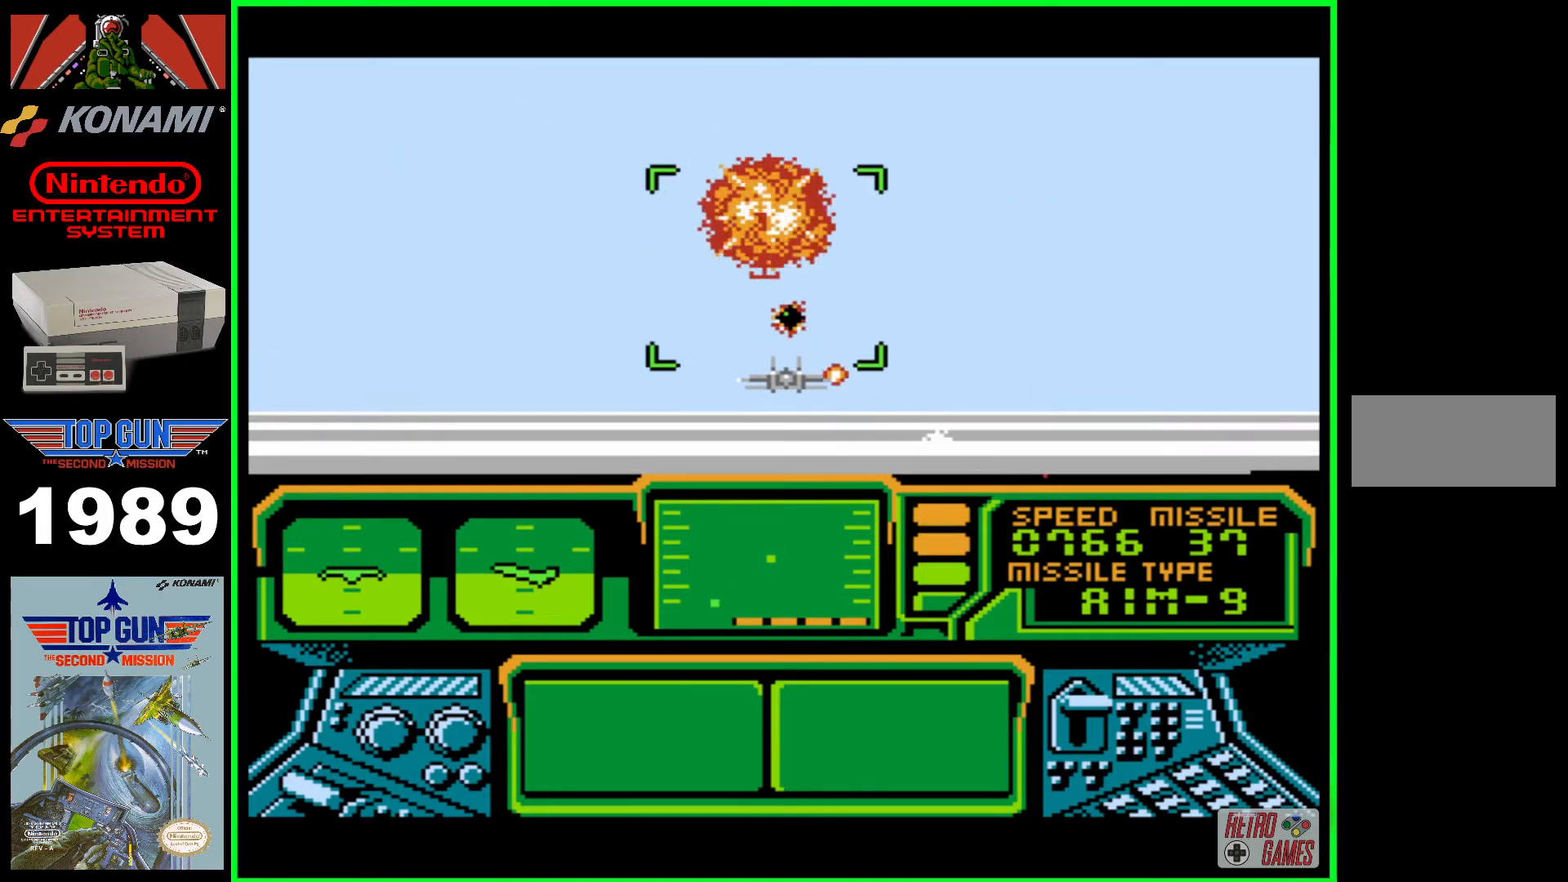
{"buttons": ["B"], "events": [[50, "DPAD_UP", "down"], [83, "DPAD_UP", "up"], [267, "DPAD_RIGHT", "down"], [300, "DPAD_DOWN", "down"], [333, "DPAD_RIGHT", "up"], [433, "DPAD_DOWN", "up"]]}
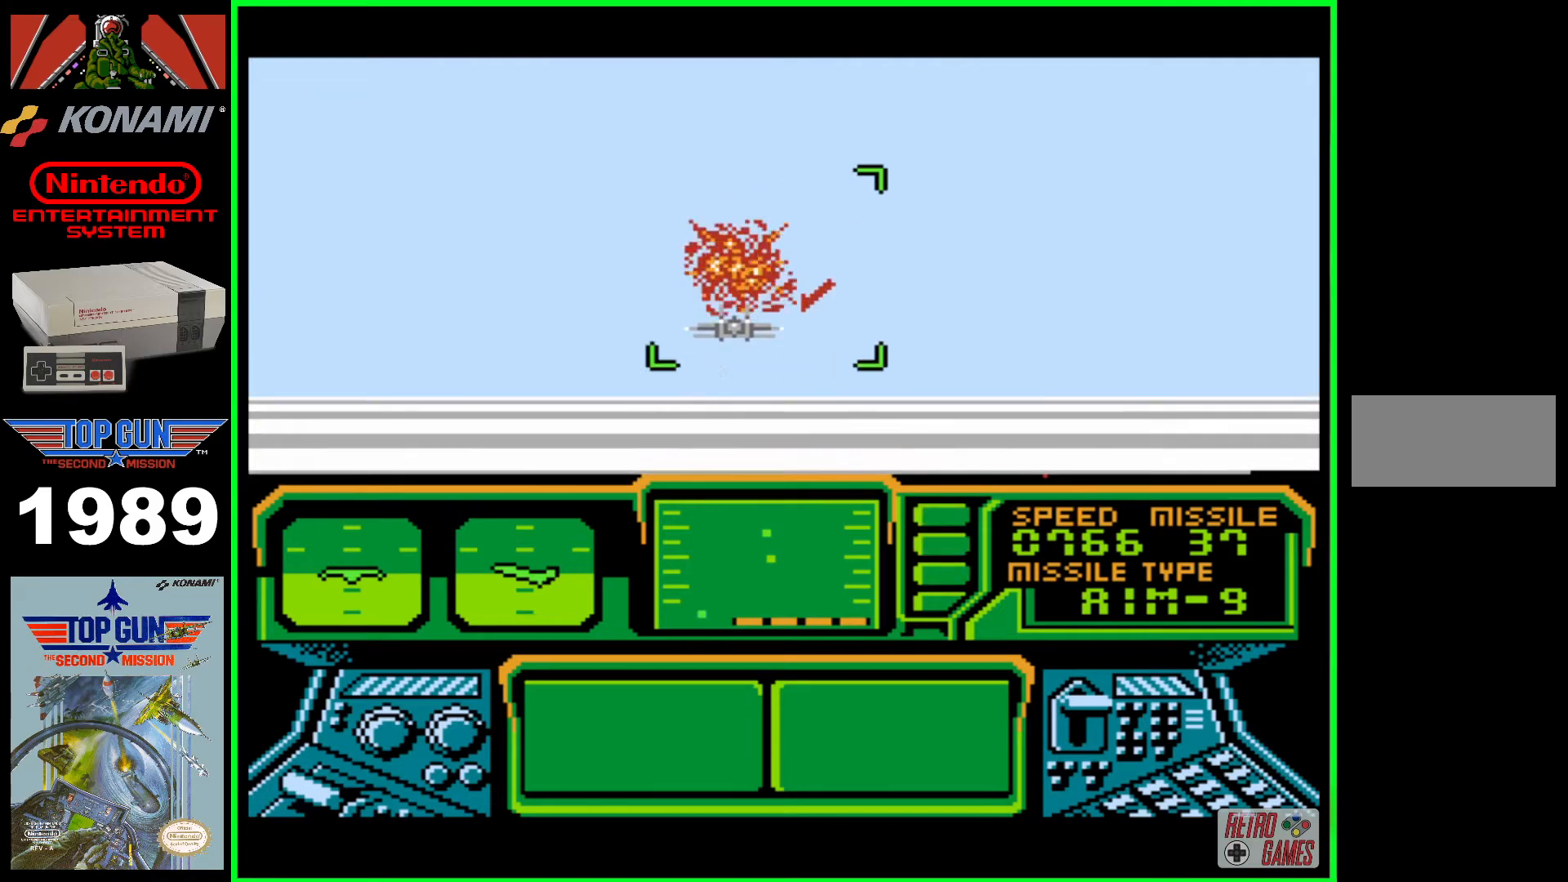
{"buttons": ["B"], "events": [[400, "DPAD_LEFT", "down"], [483, "DPAD_LEFT", "up"]]}
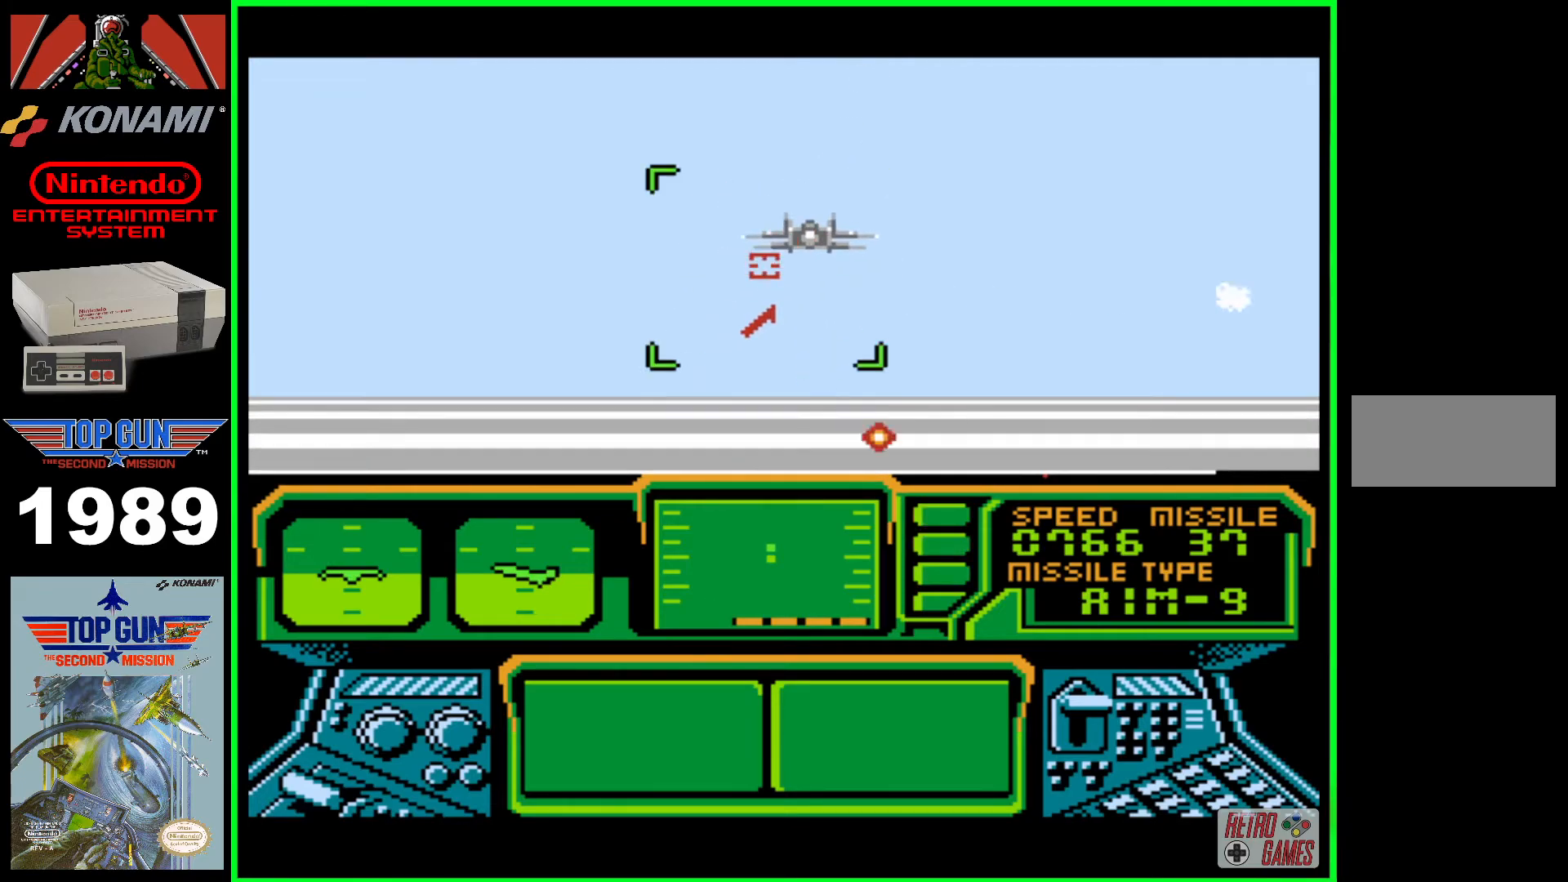
{"buttons": ["B"], "events": []}
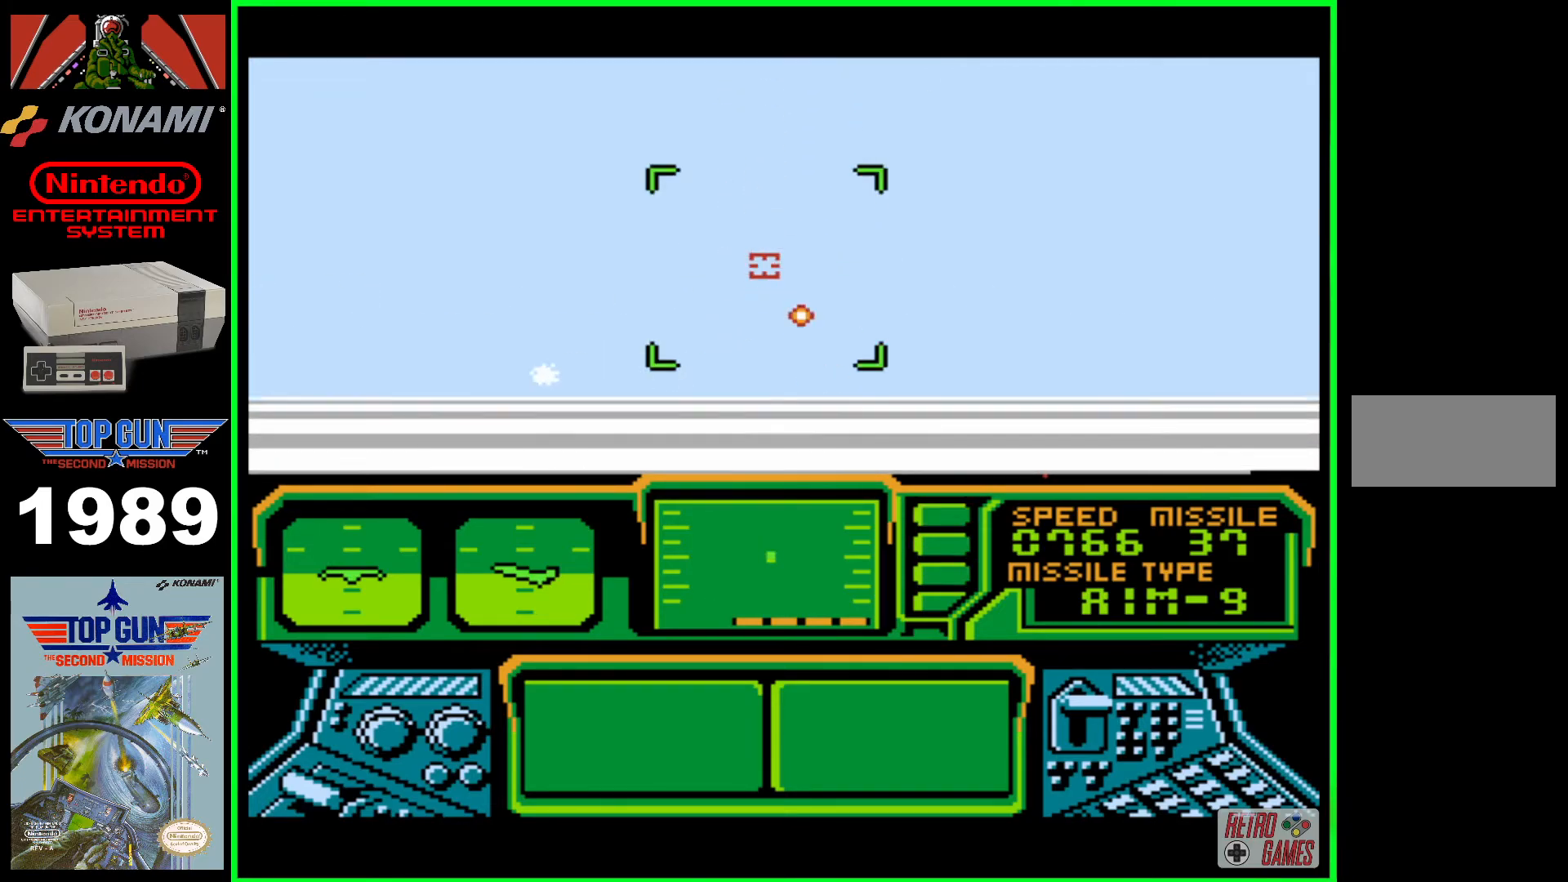
{"buttons": ["B"], "events": []}
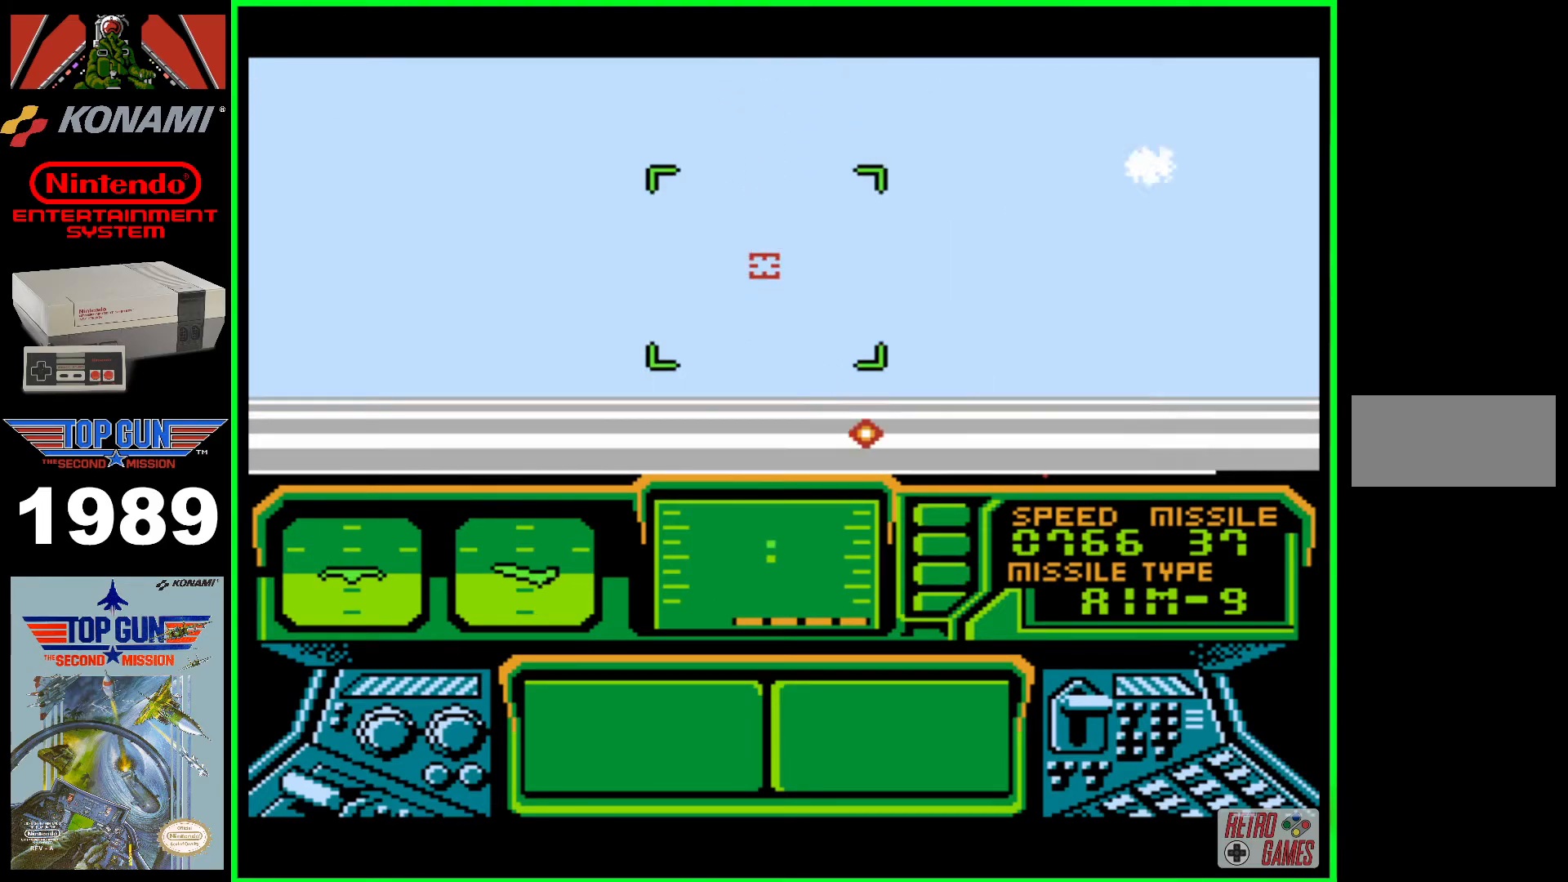
{"buttons": ["B"], "events": []}
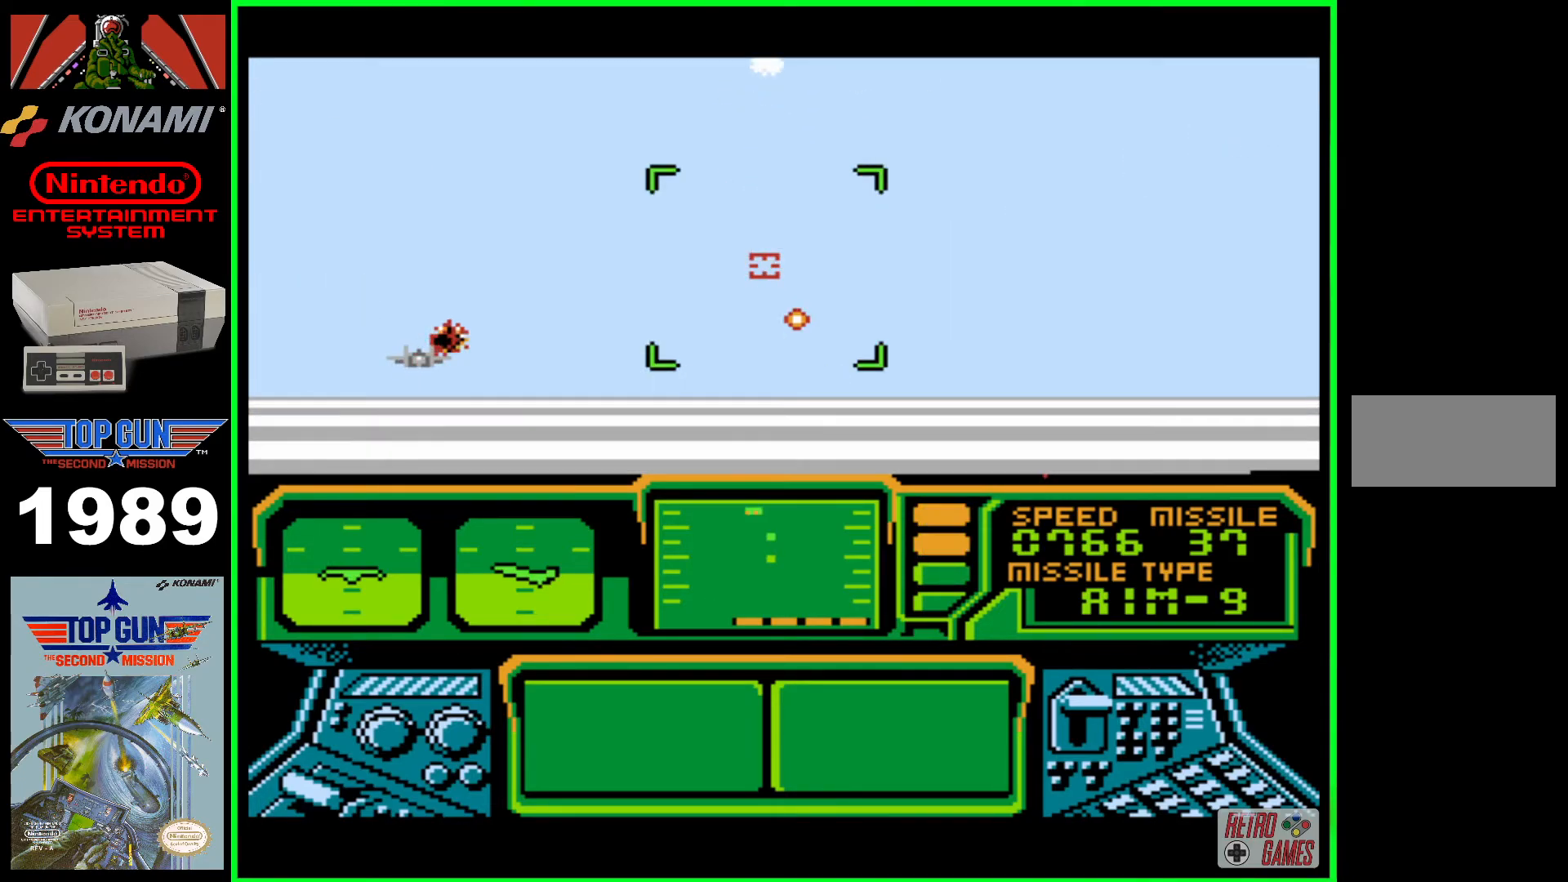
{"buttons": ["B", "DPAD_DOWN"], "events": [[50, "DPAD_LEFT", "down"], [200, "DPAD_LEFT", "up"], [483, "DPAD_DOWN", "down"]]}
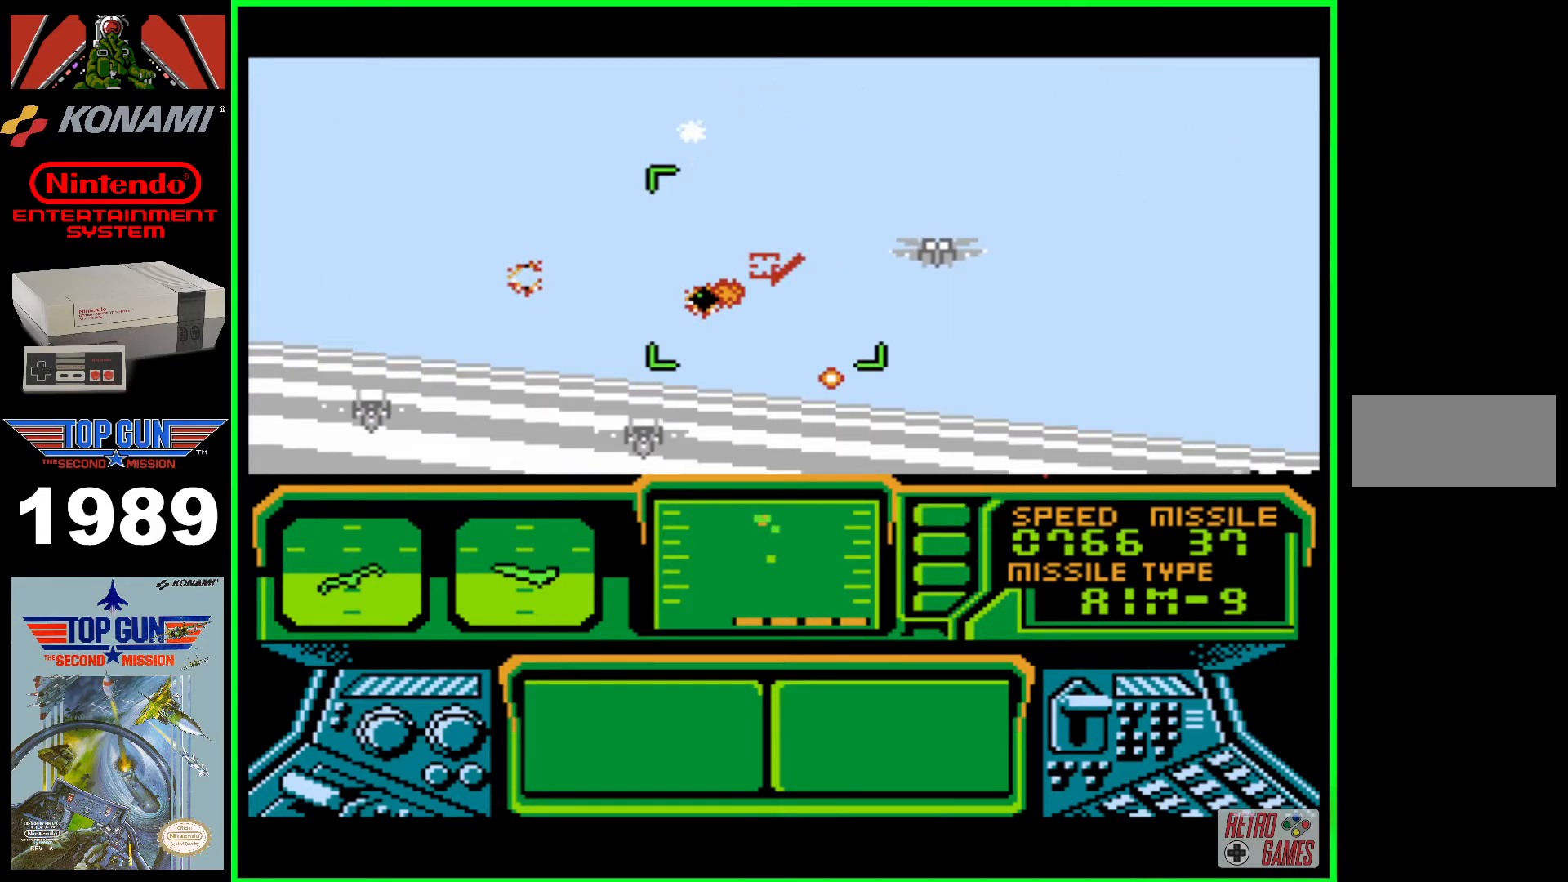
{"buttons": ["B", "DPAD_UP"], "events": [[100, "DPAD_DOWN", "up"], [267, "DPAD_LEFT", "down"], [433, "DPAD_LEFT", "up"], [433, "DPAD_UP", "down"]]}
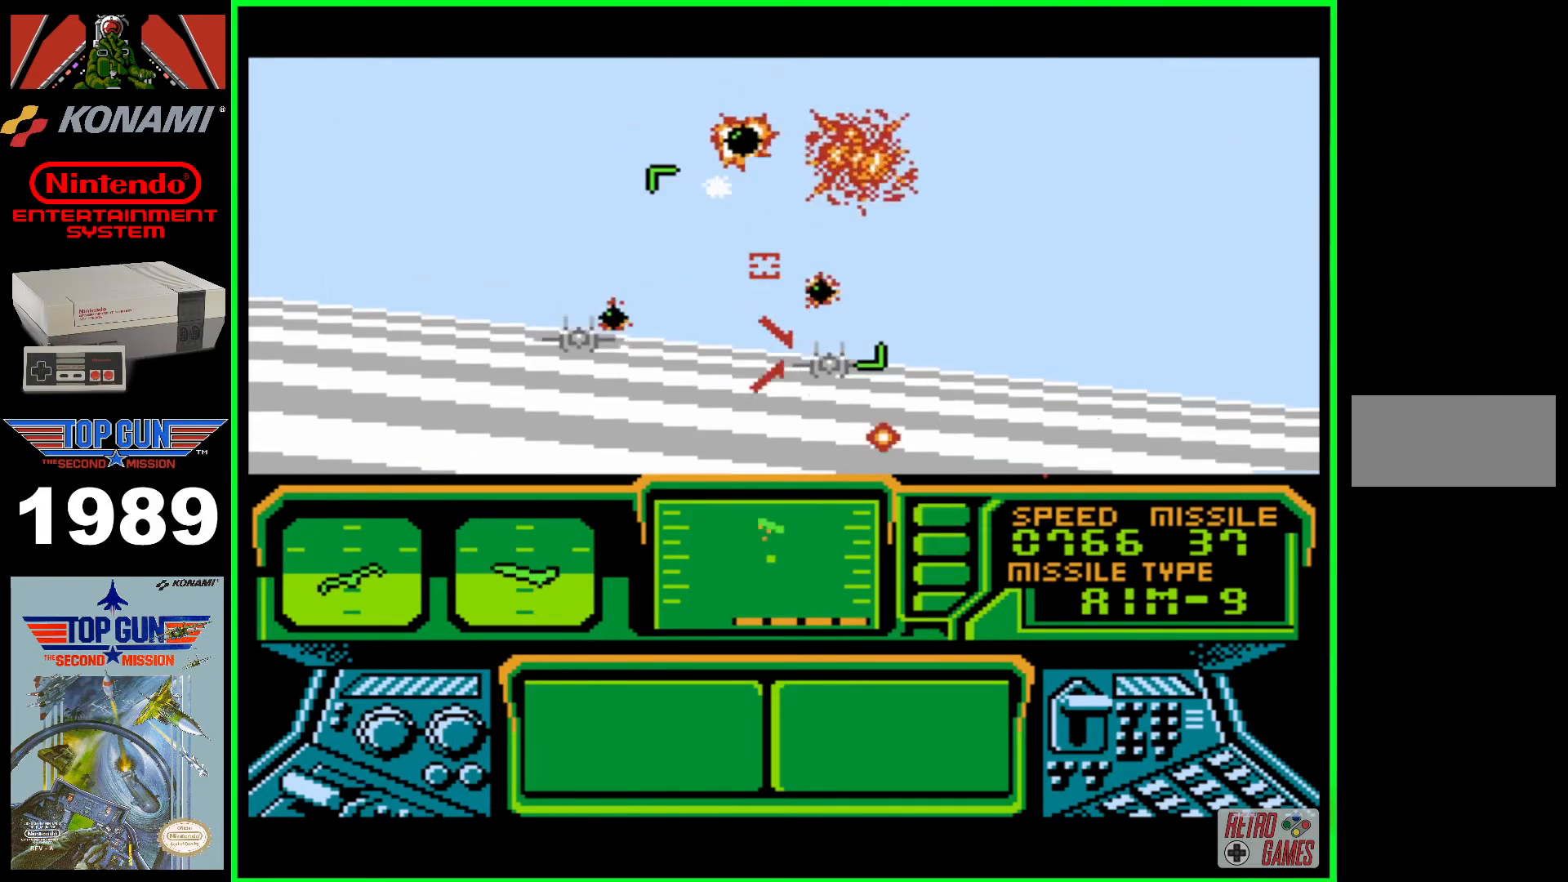
{"buttons": ["B"], "events": [[50, "DPAD_UP", "up"], [350, "DPAD_DOWN", "down"], [450, "DPAD_DOWN", "up"]]}
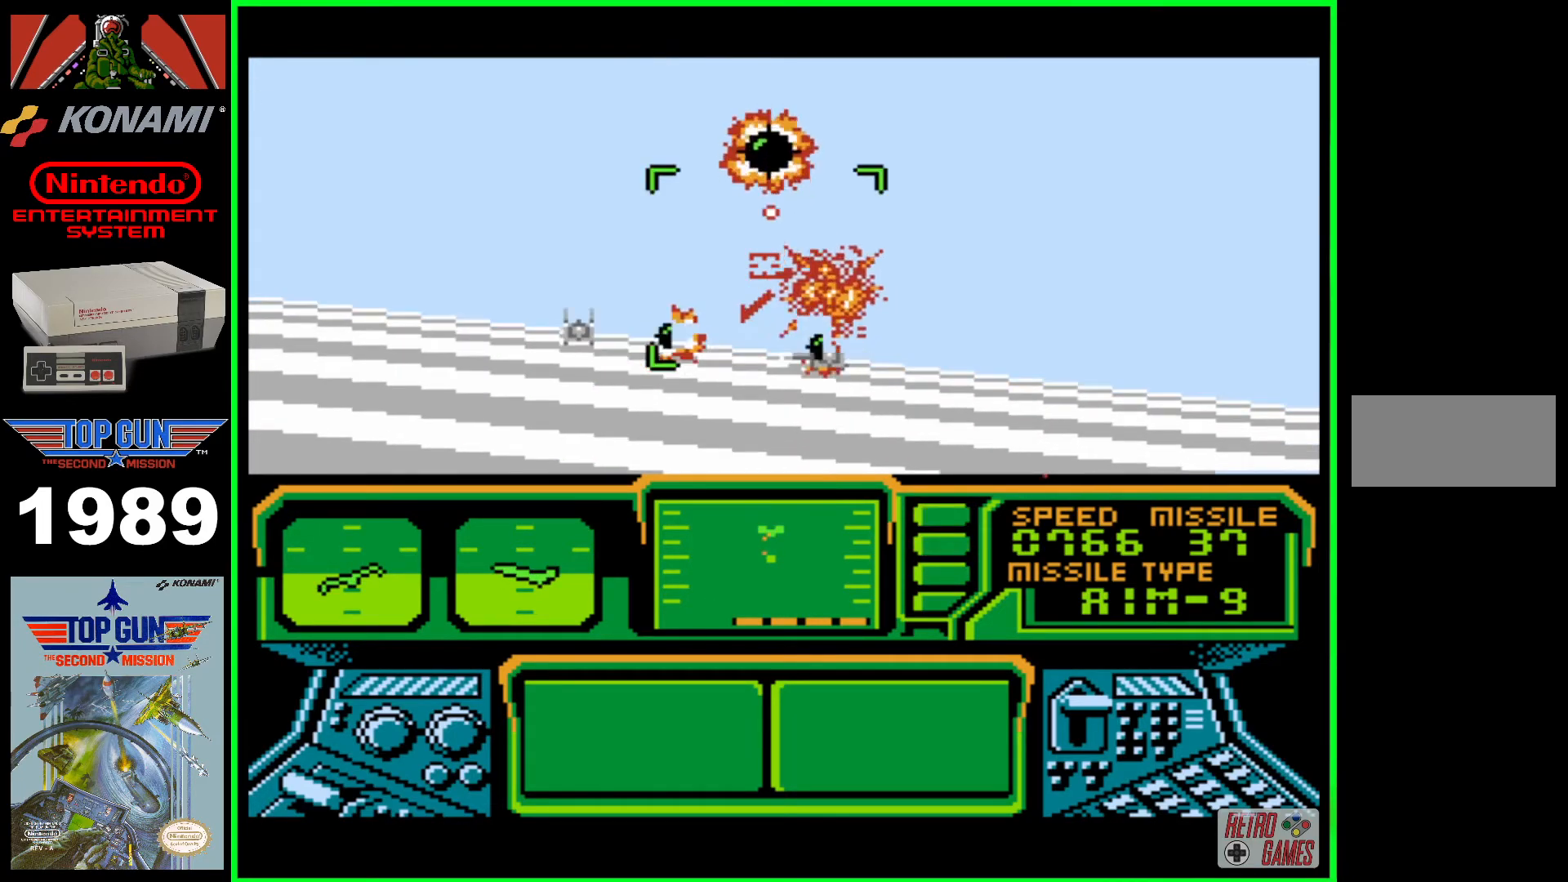
{"buttons": [], "events": [[200, "DPAD_LEFT", "down"], [267, "DPAD_LEFT", "up"], [317, "B", "up"], [367, "DPAD_LEFT", "down"], [383, "B", "down"], [433, "DPAD_LEFT", "up"], [467, "B", "up"]]}
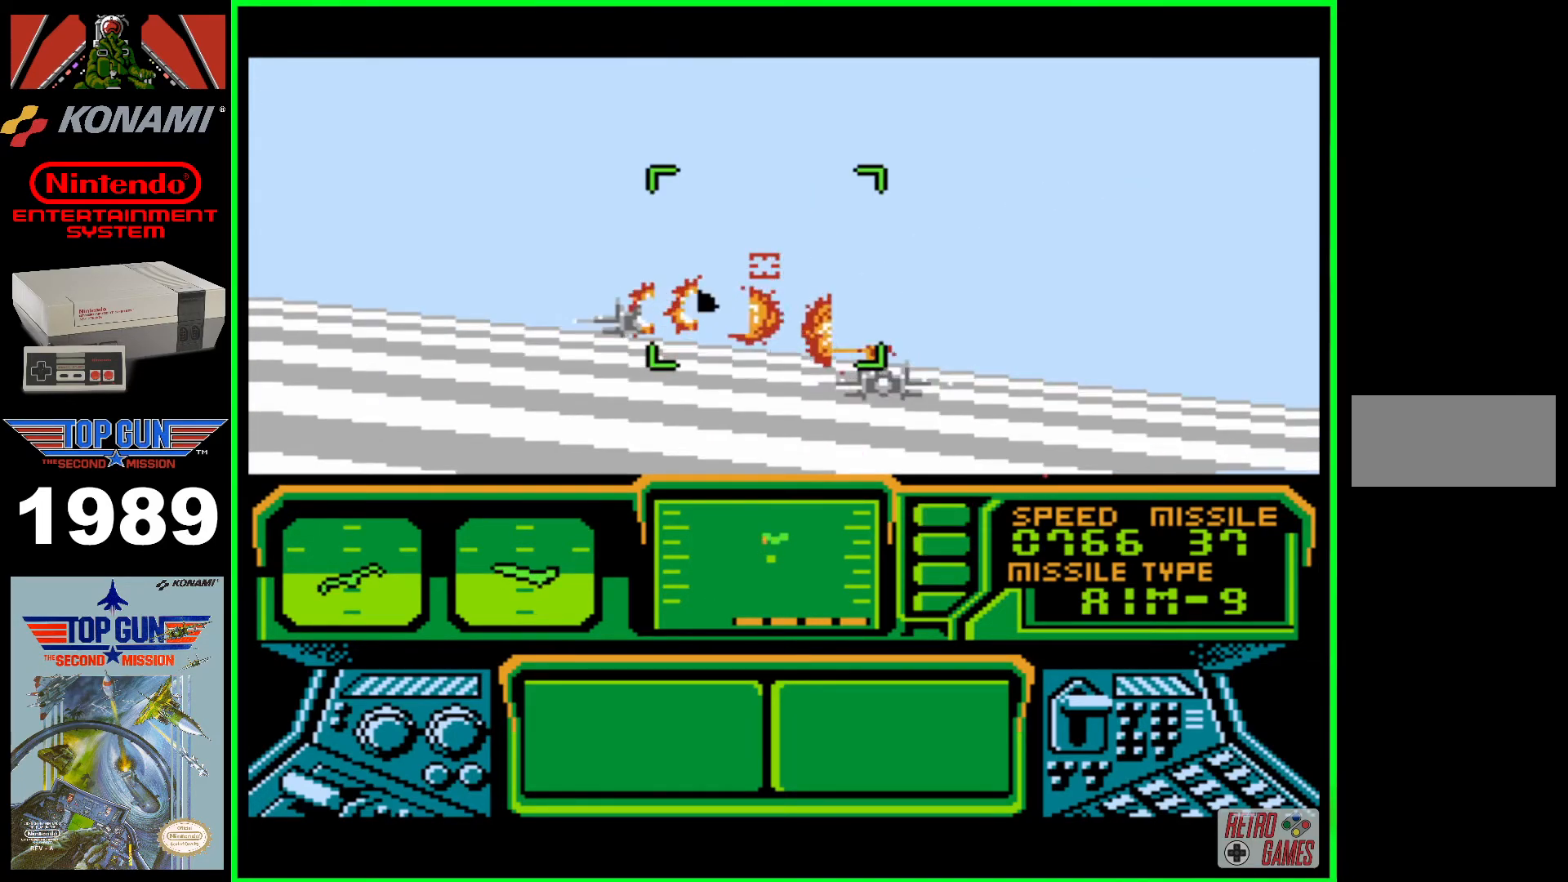
{"buttons": ["B", "DPAD_LEFT"], "events": [[33, "DPAD_LEFT", "down"], [50, "B", "down"], [117, "B", "up"], [117, "DPAD_LEFT", "up"], [183, "B", "down"], [183, "DPAD_LEFT", "down"], [267, "B", "up"], [267, "DPAD_LEFT", "up"], [317, "B", "down"], [317, "DPAD_LEFT", "down"], [417, "B", "up"], [417, "DPAD_LEFT", "up"], [467, "B", "down"], [467, "DPAD_LEFT", "down"]]}
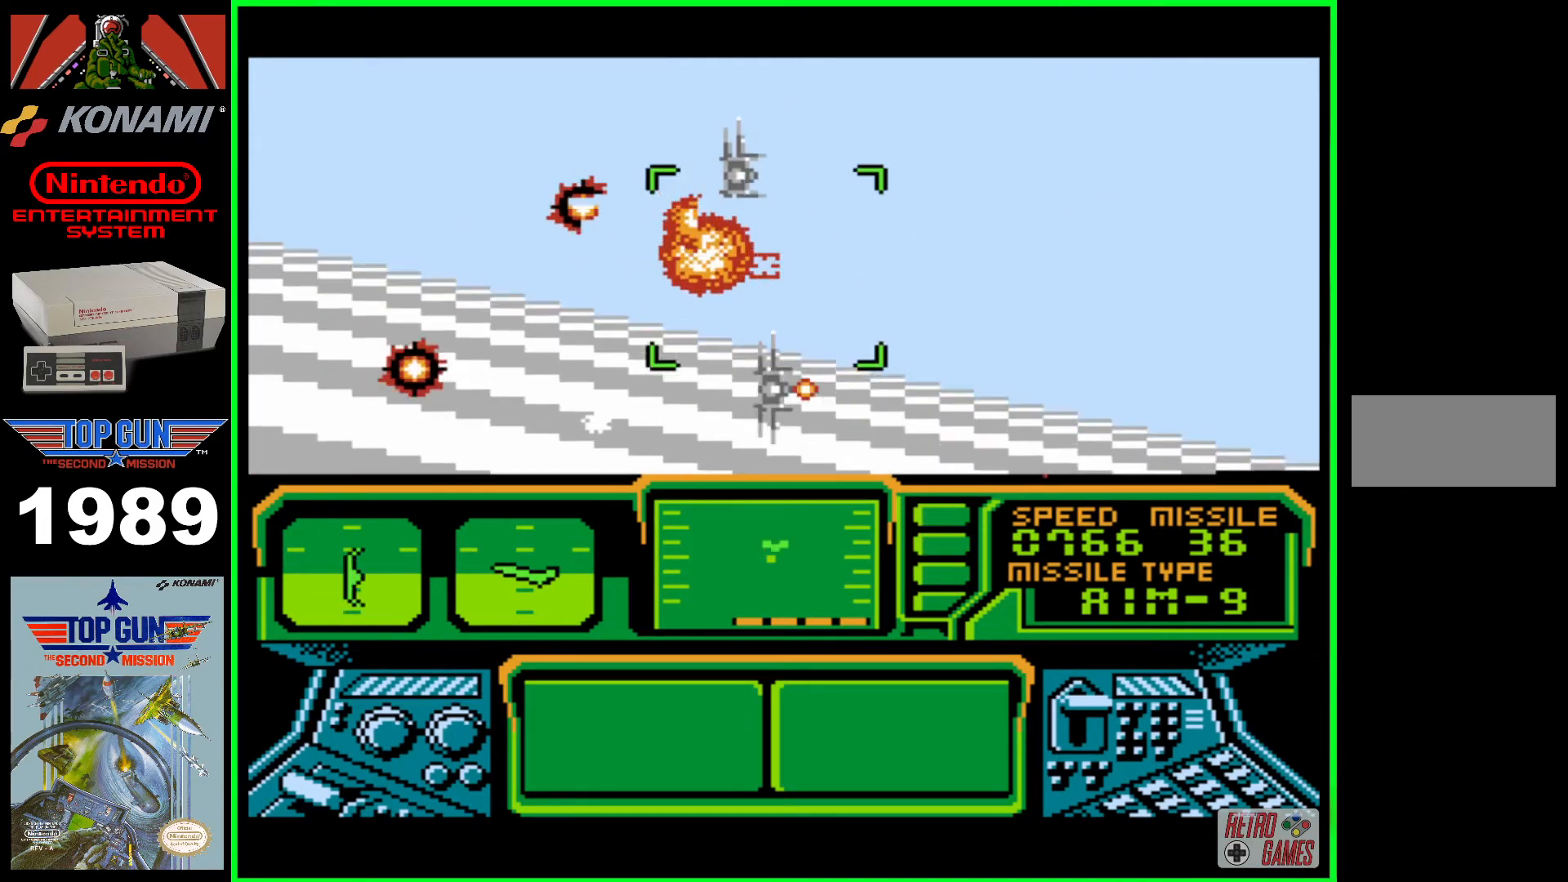
{"buttons": ["B"], "events": [[67, "DPAD_LEFT", "up"], [100, "B", "up"], [150, "B", "down"], [150, "DPAD_LEFT", "down"], [217, "DPAD_LEFT", "up"], [250, "B", "up"], [317, "B", "down"], [317, "DPAD_LEFT", "down"], [367, "DPAD_LEFT", "up"], [400, "B", "up"], [467, "B", "down"]]}
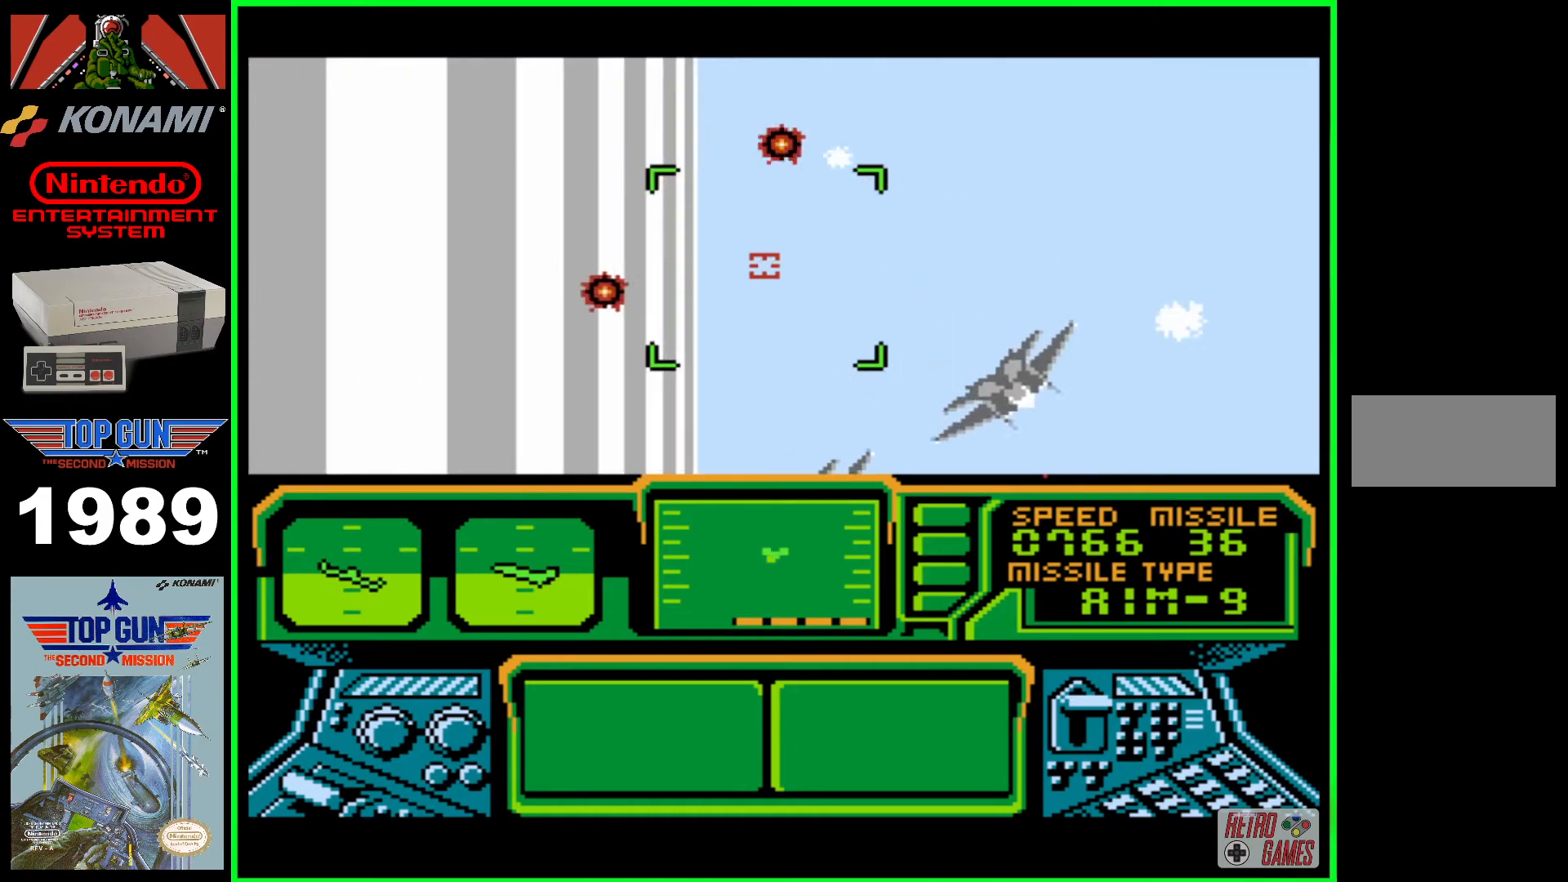
{"buttons": ["B"], "events": []}
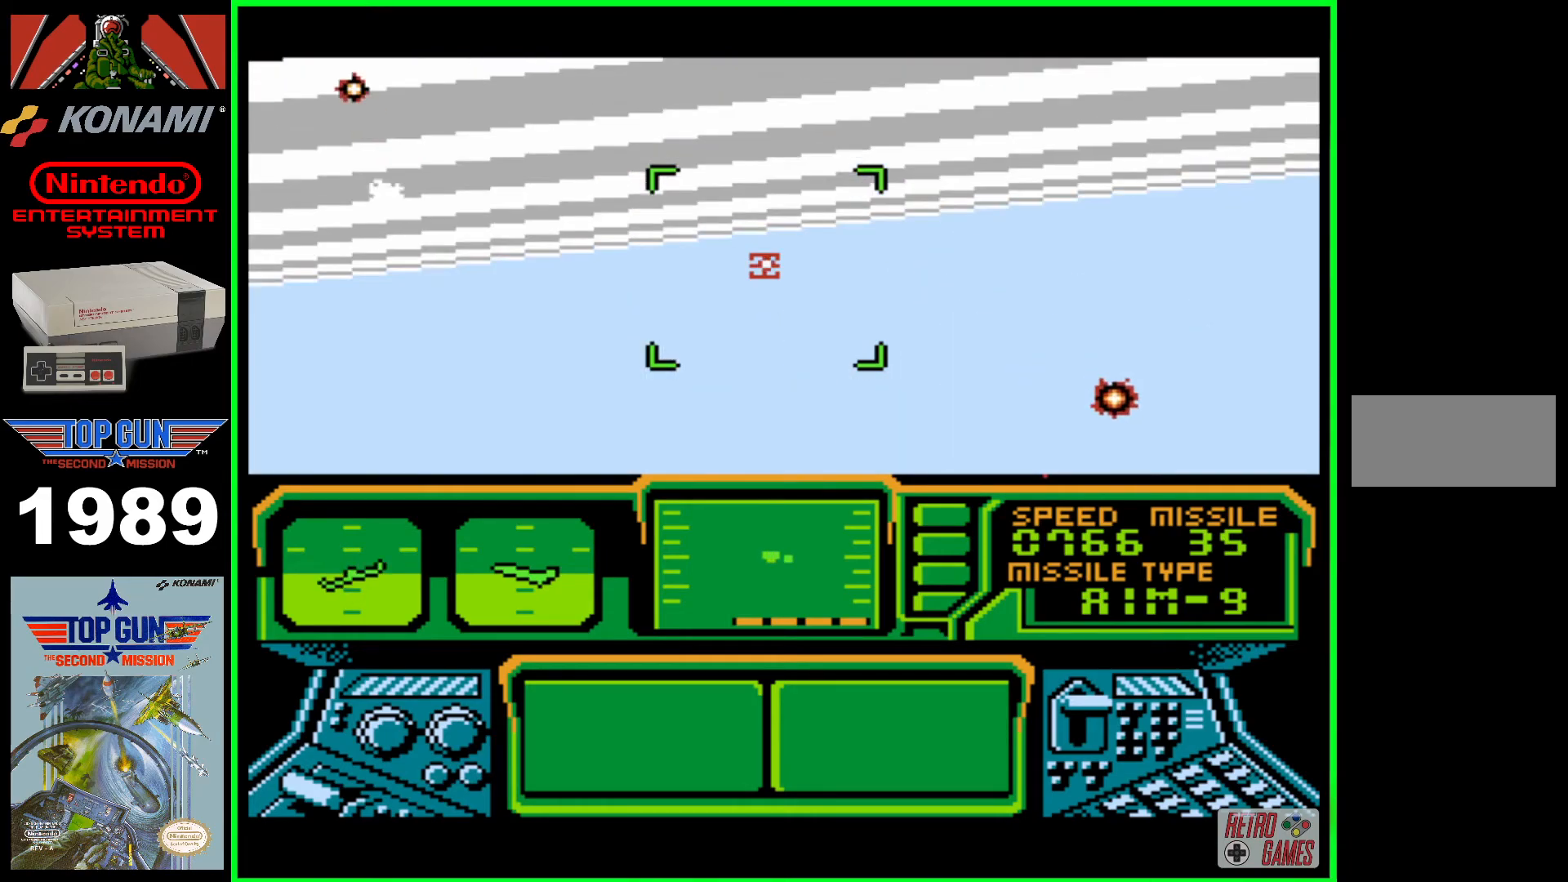
{"buttons": ["B"], "events": []}
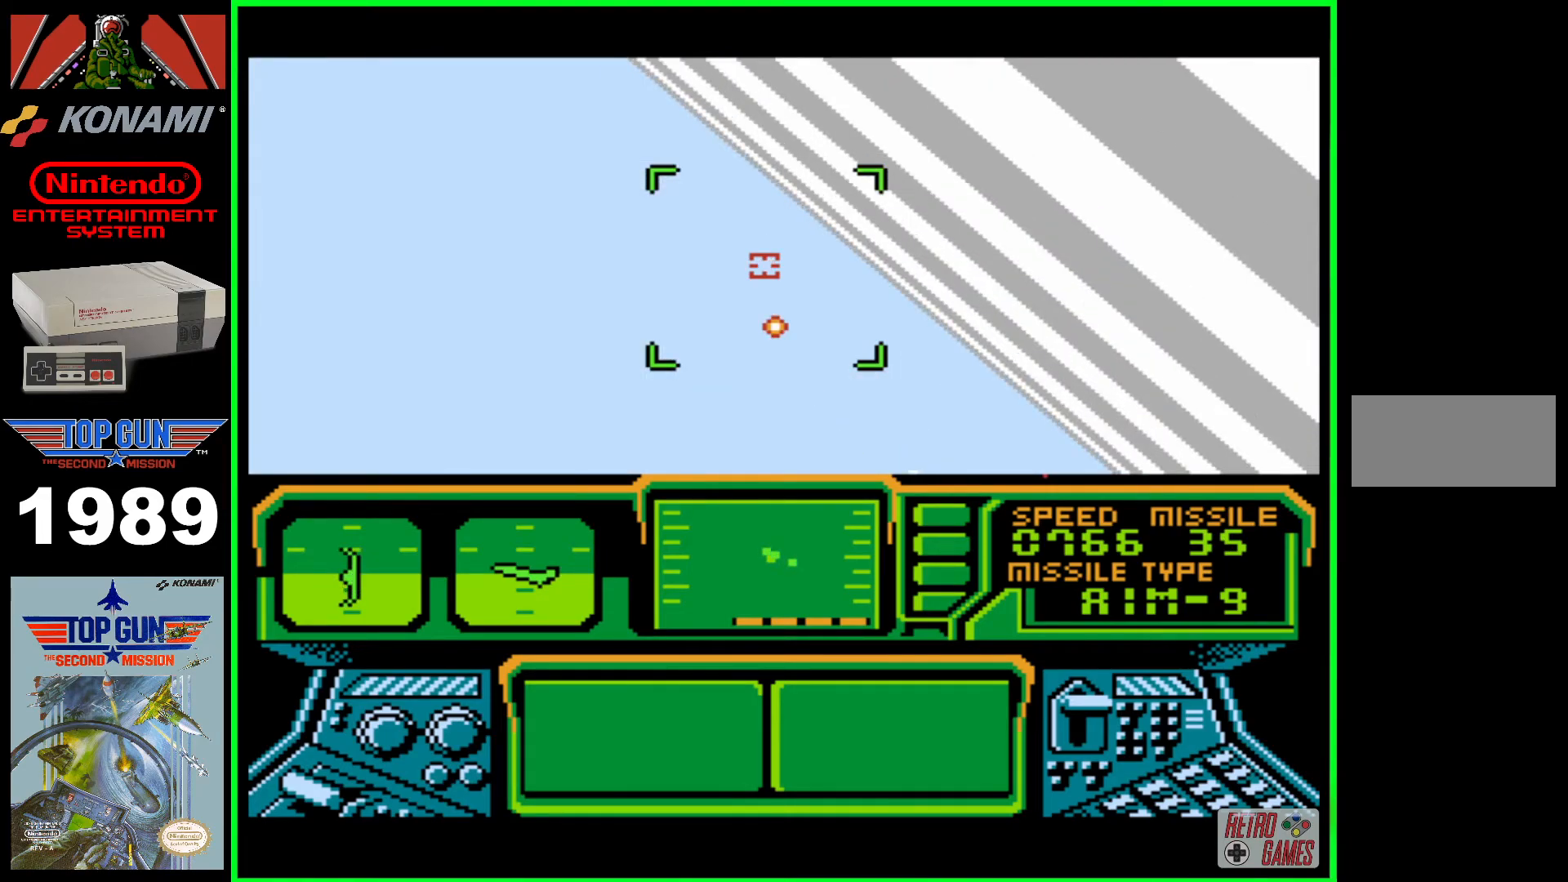
{"buttons": ["B"], "events": []}
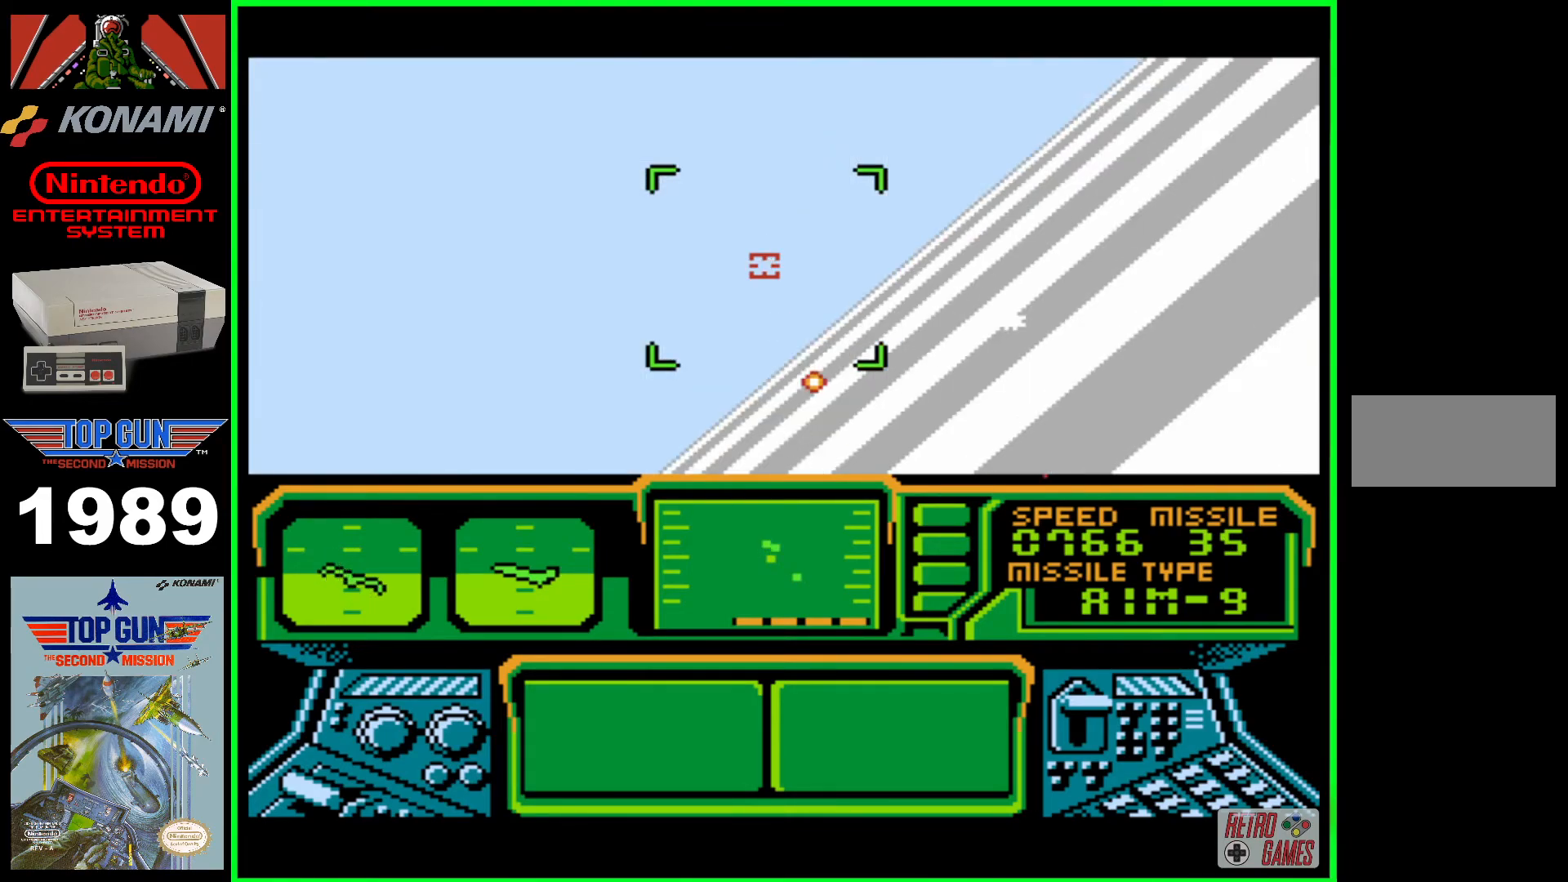
{"buttons": ["B"], "events": []}
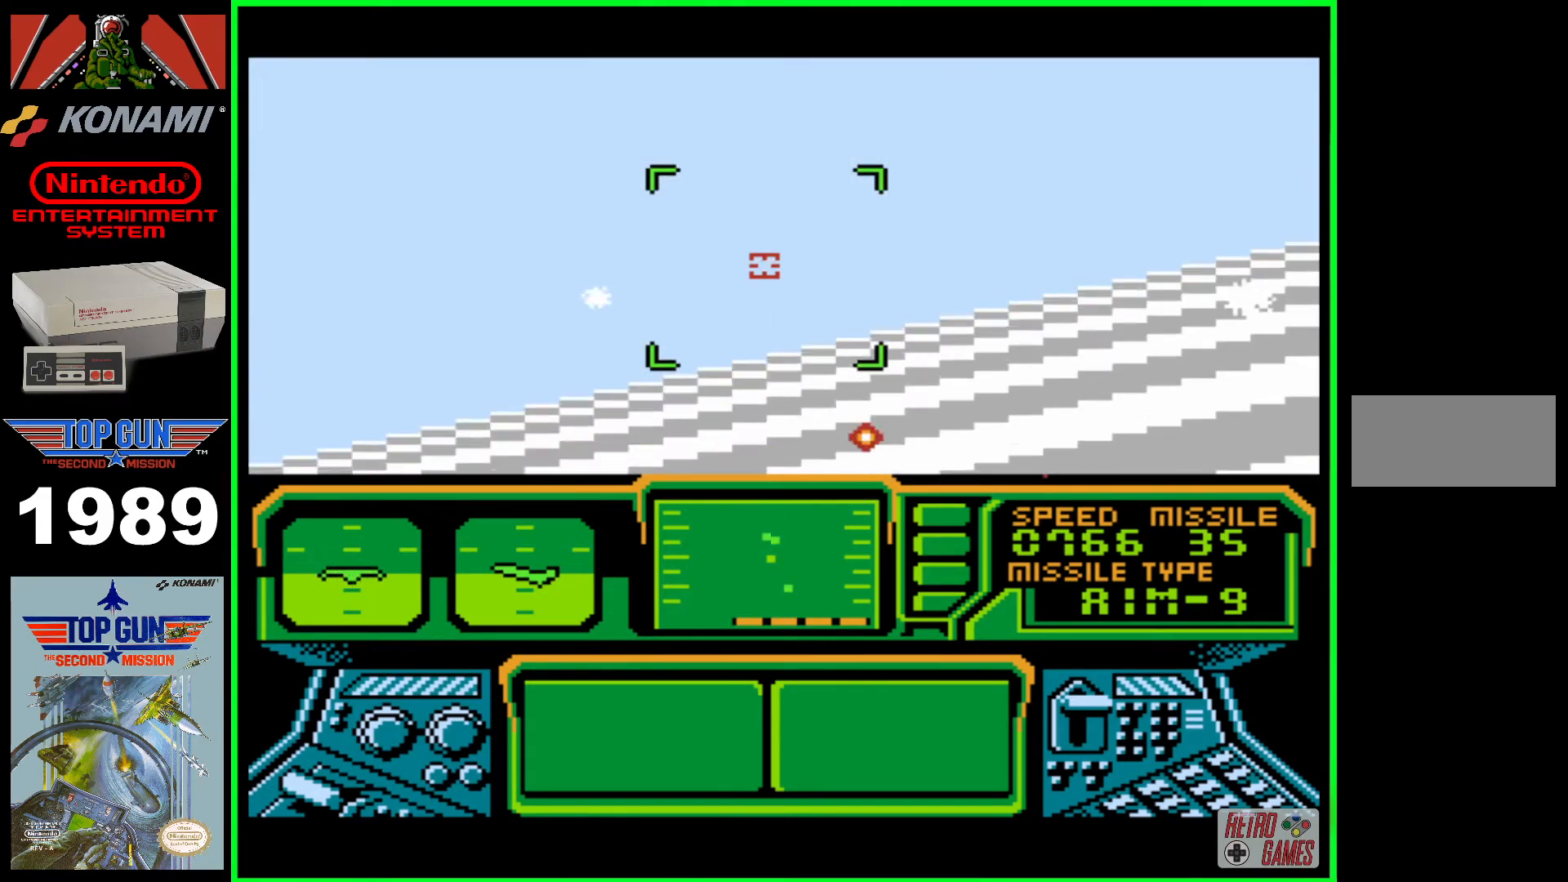
{"buttons": ["B"], "events": []}